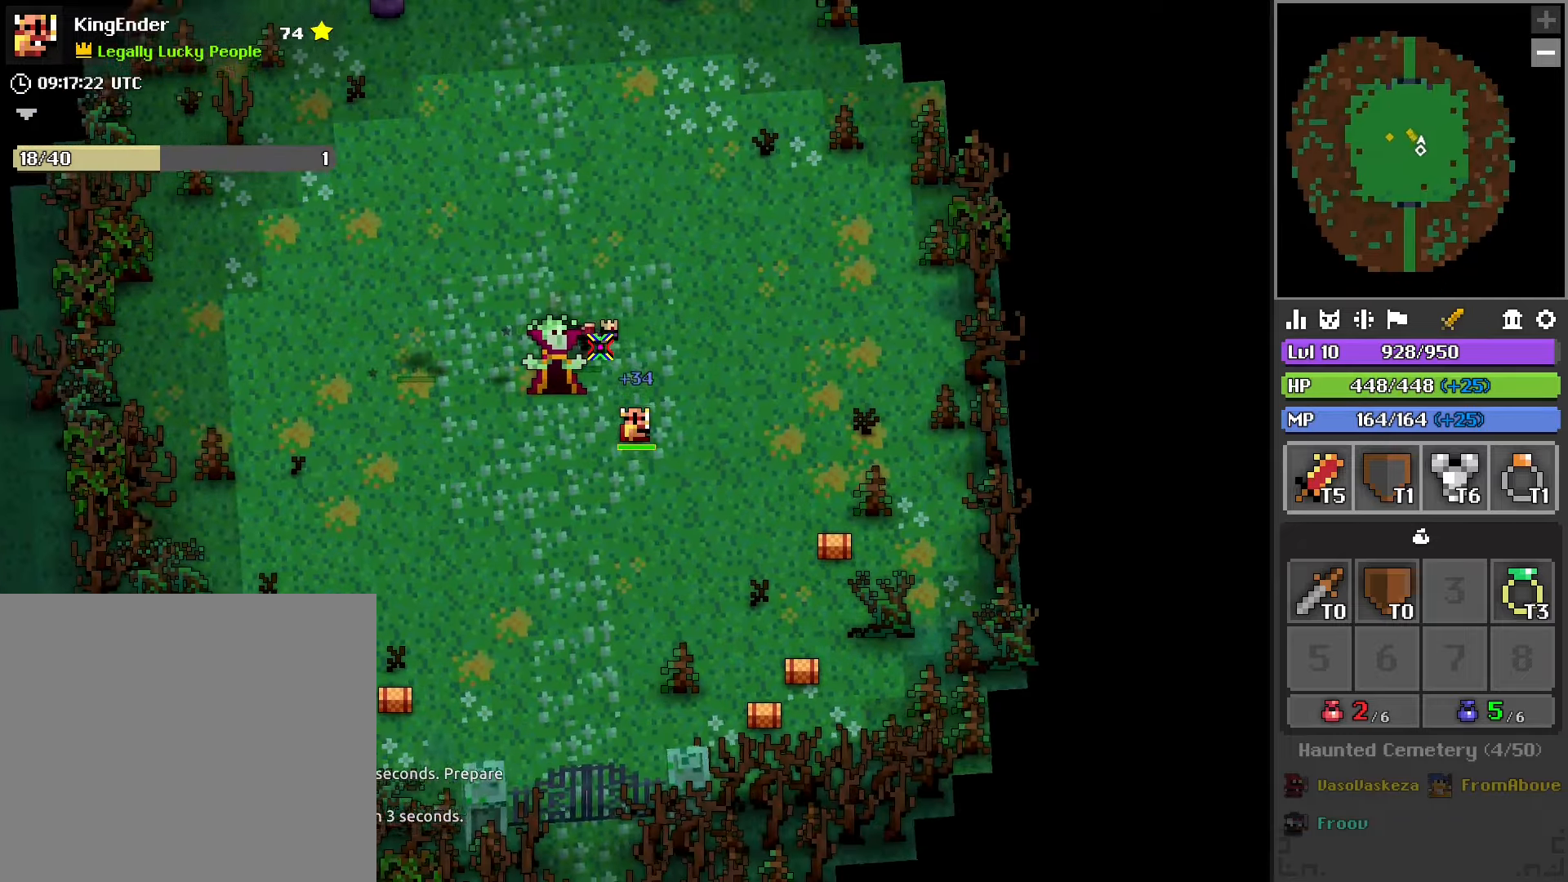
Gameplay with a controller (PlayStation layout); each line is a JSON object with the inputs held at the frame after it. "events" lists button and stick changes between this image and that frame as [ms after this image, input, new state], when the widget could be followed in between.
{"buttons": [], "left_stick": "up", "right_stick": "center", "events": [[66, "left_stick", "left"], [200, "L1", "down"], [300, "L1", "up"], [433, "left_stick", "up"]]}
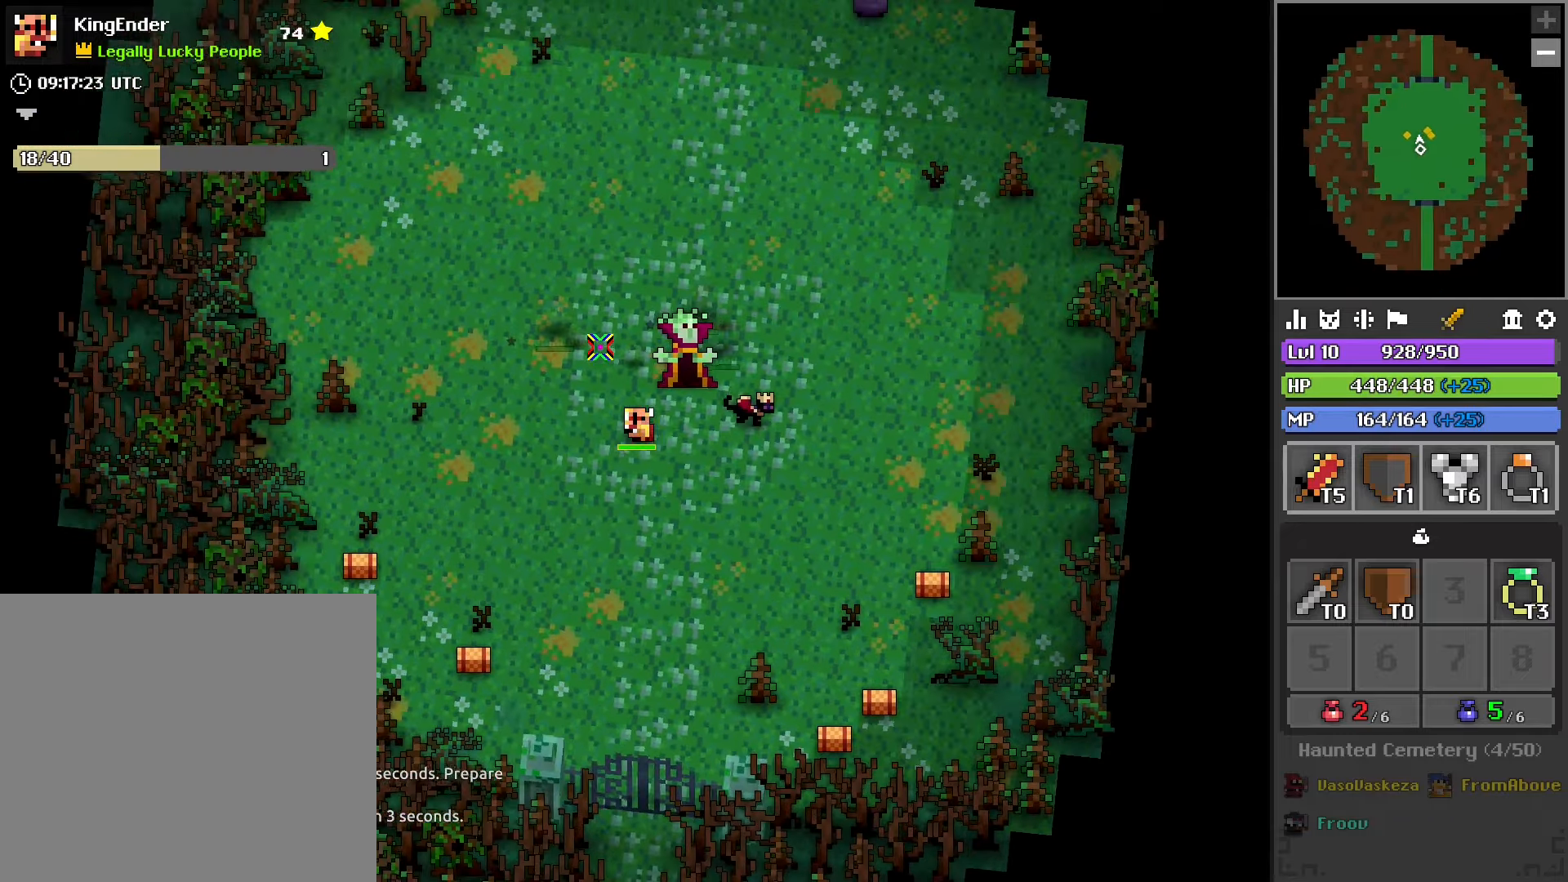
{"buttons": [], "left_stick": "up-right", "right_stick": "center", "events": [[33, "R1", "down"], [100, "R1", "up"], [433, "left_stick", "up-right"]]}
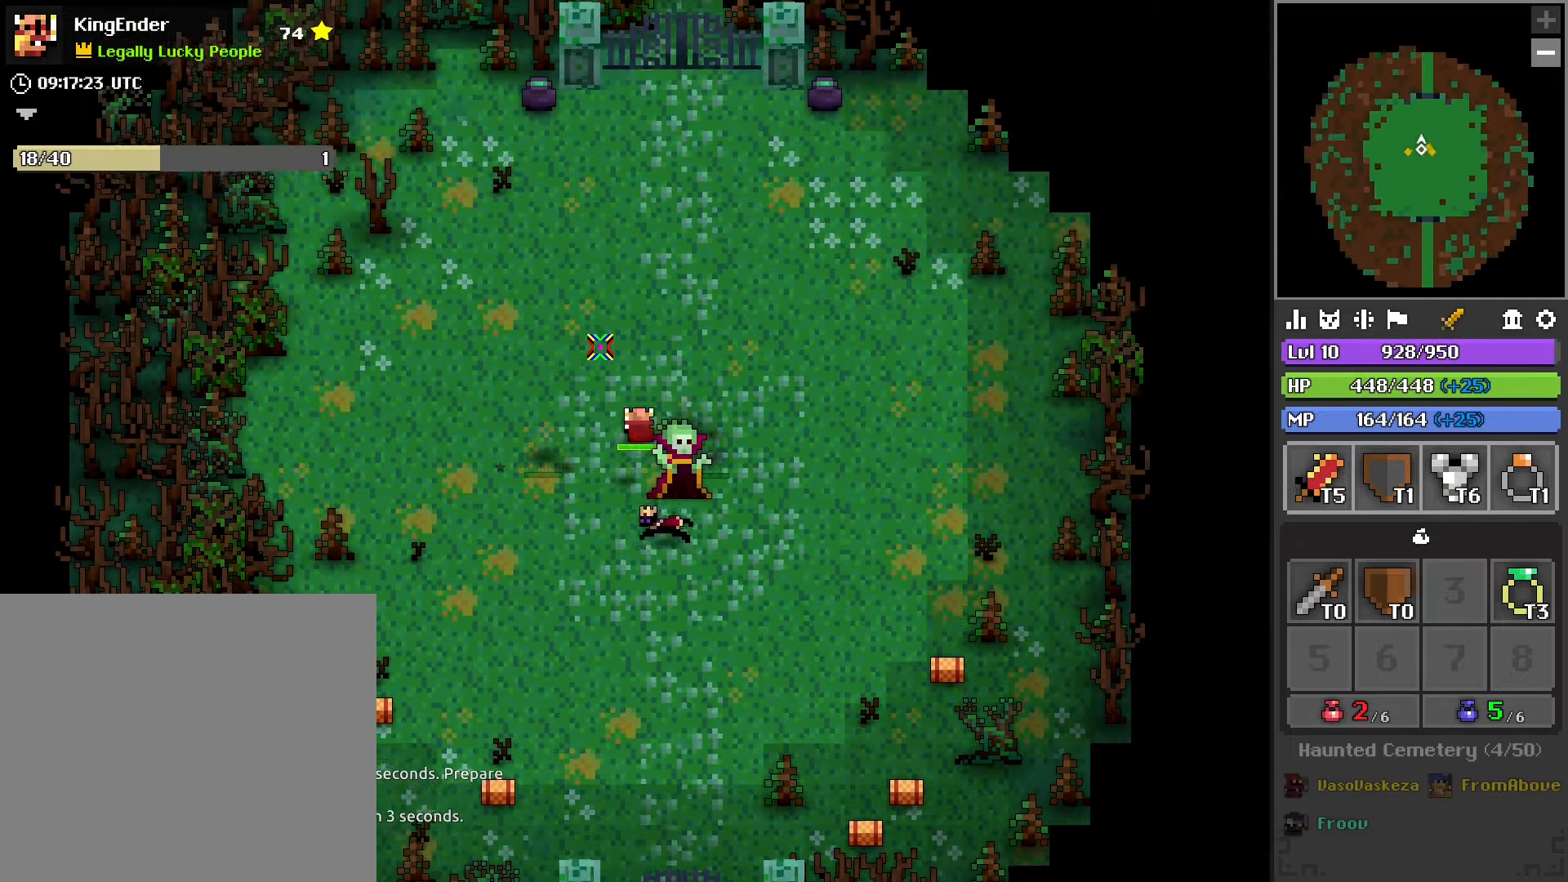
{"buttons": [], "left_stick": "down", "right_stick": "center", "events": [[50, "left_stick", "right"], [333, "left_stick", "down"]]}
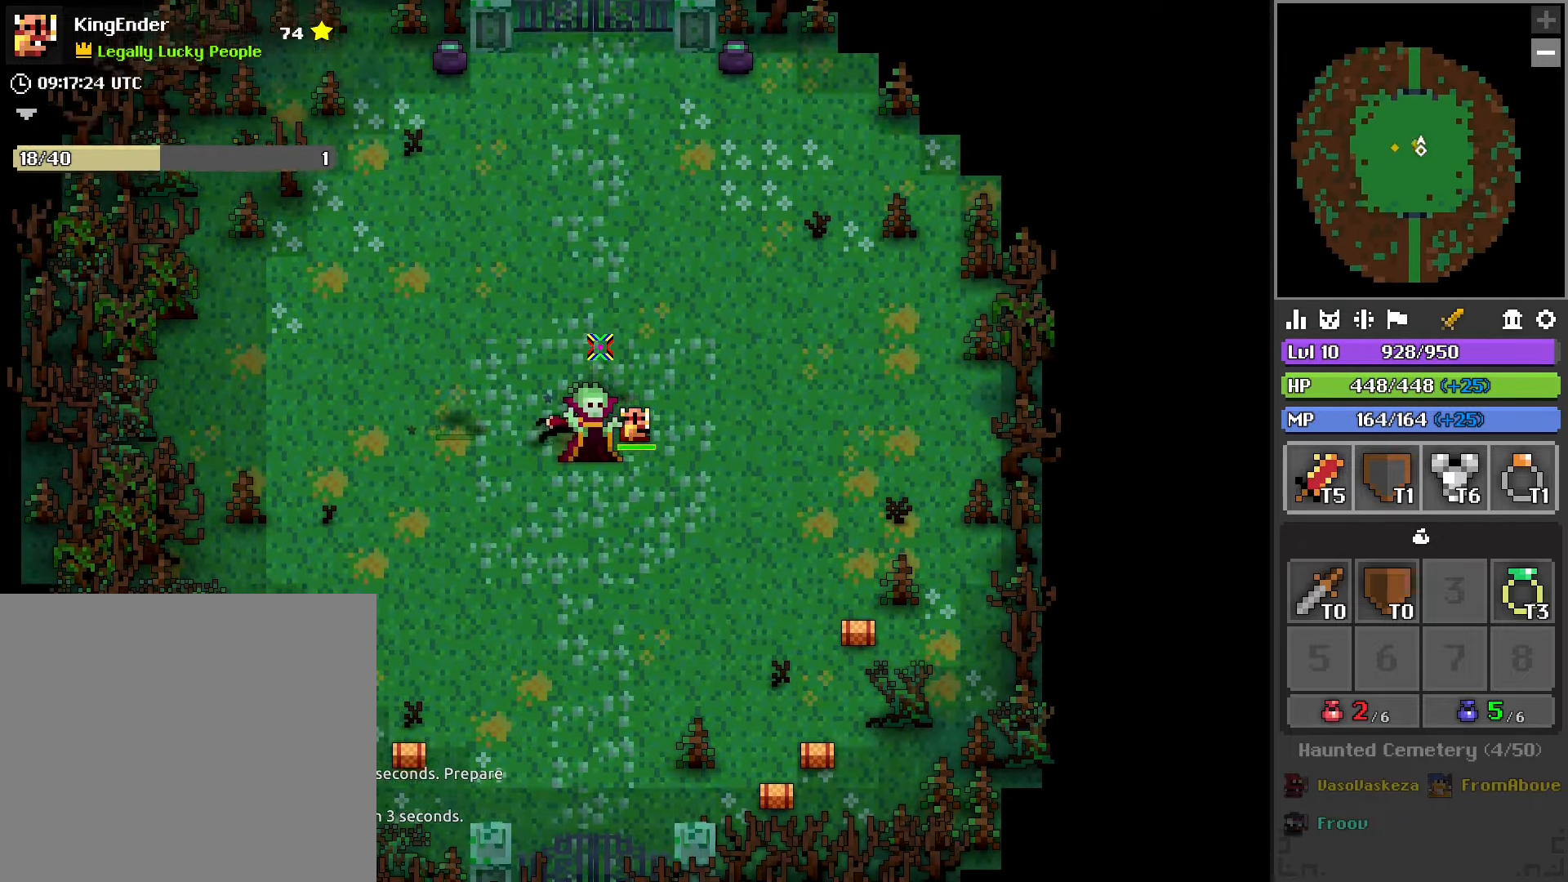
{"buttons": [], "left_stick": "left", "right_stick": "center", "events": [[150, "left_stick", "down-left"], [250, "left_stick", "left"]]}
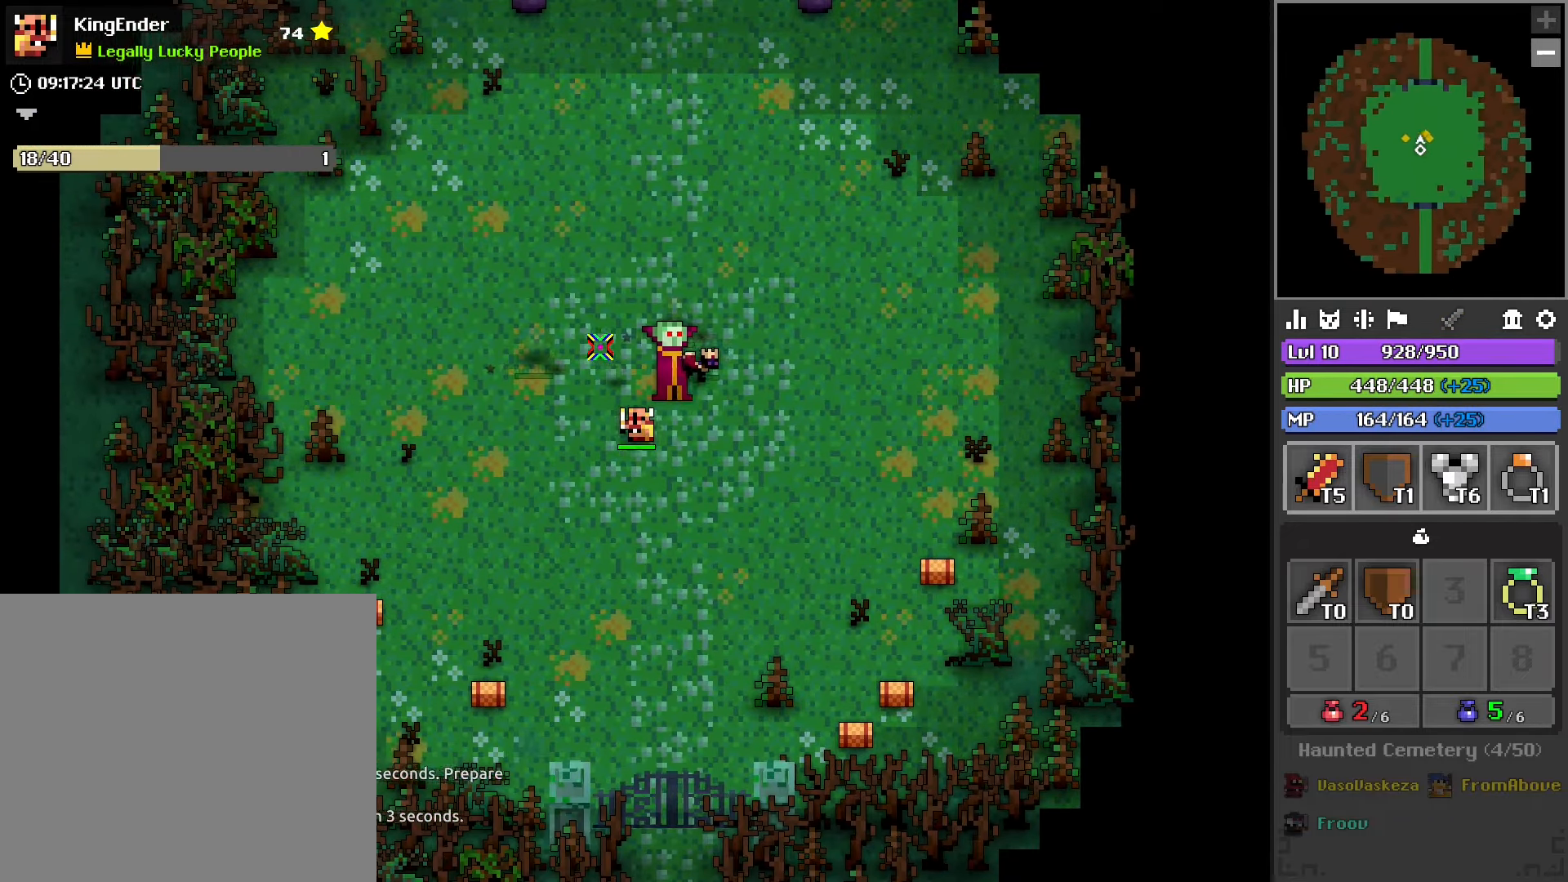
{"buttons": [], "left_stick": "up", "right_stick": "center", "events": [[150, "left_stick", "up"]]}
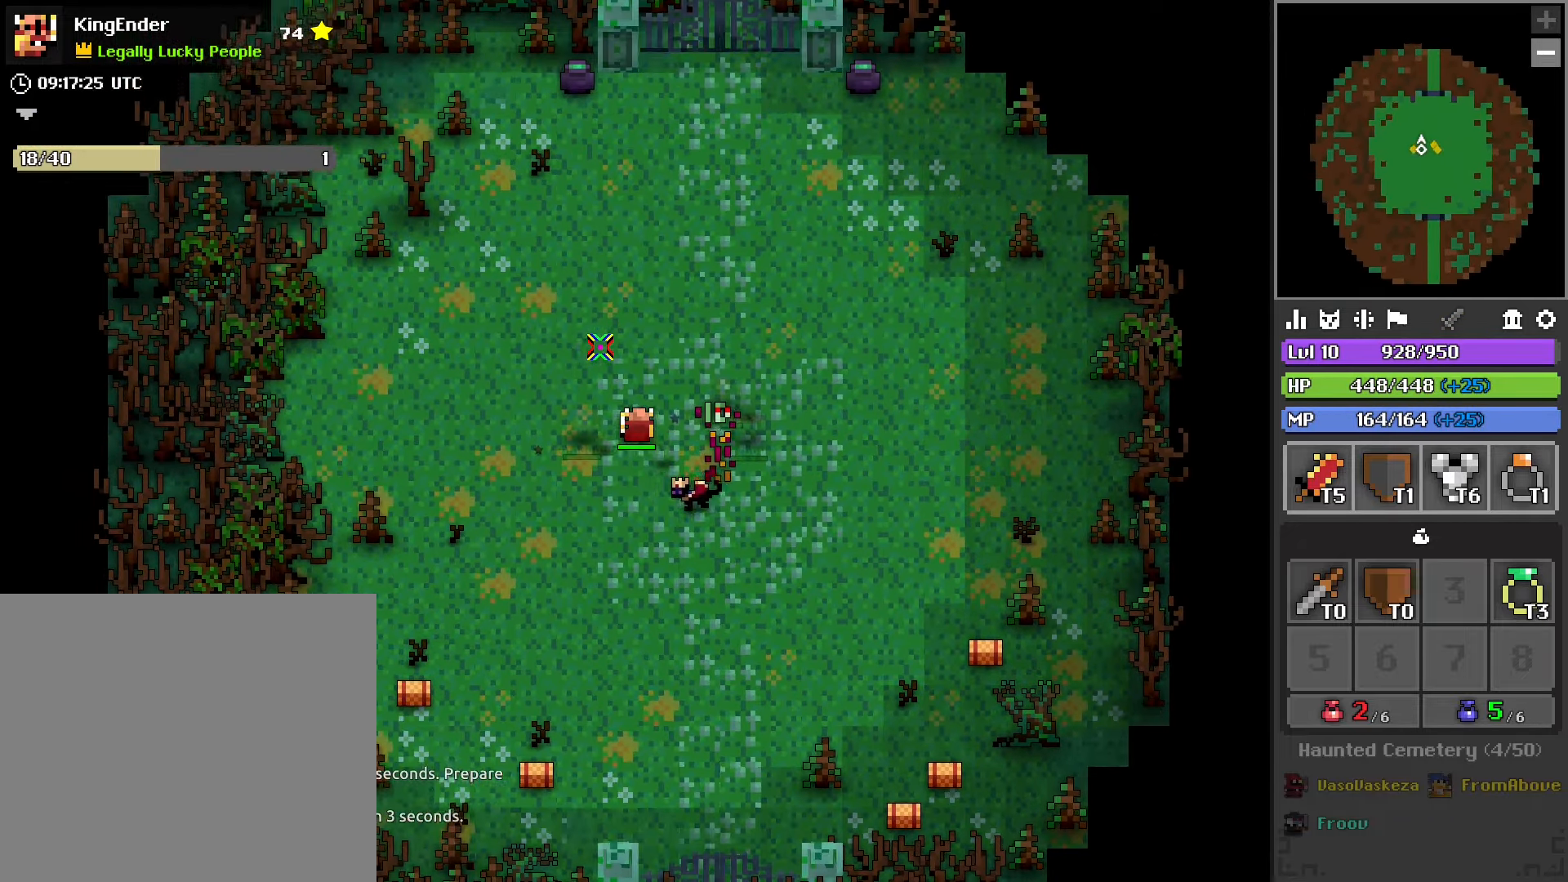
{"buttons": [], "left_stick": "down-right", "right_stick": "center", "events": [[33, "left_stick", "right"], [316, "left_stick", "down-right"]]}
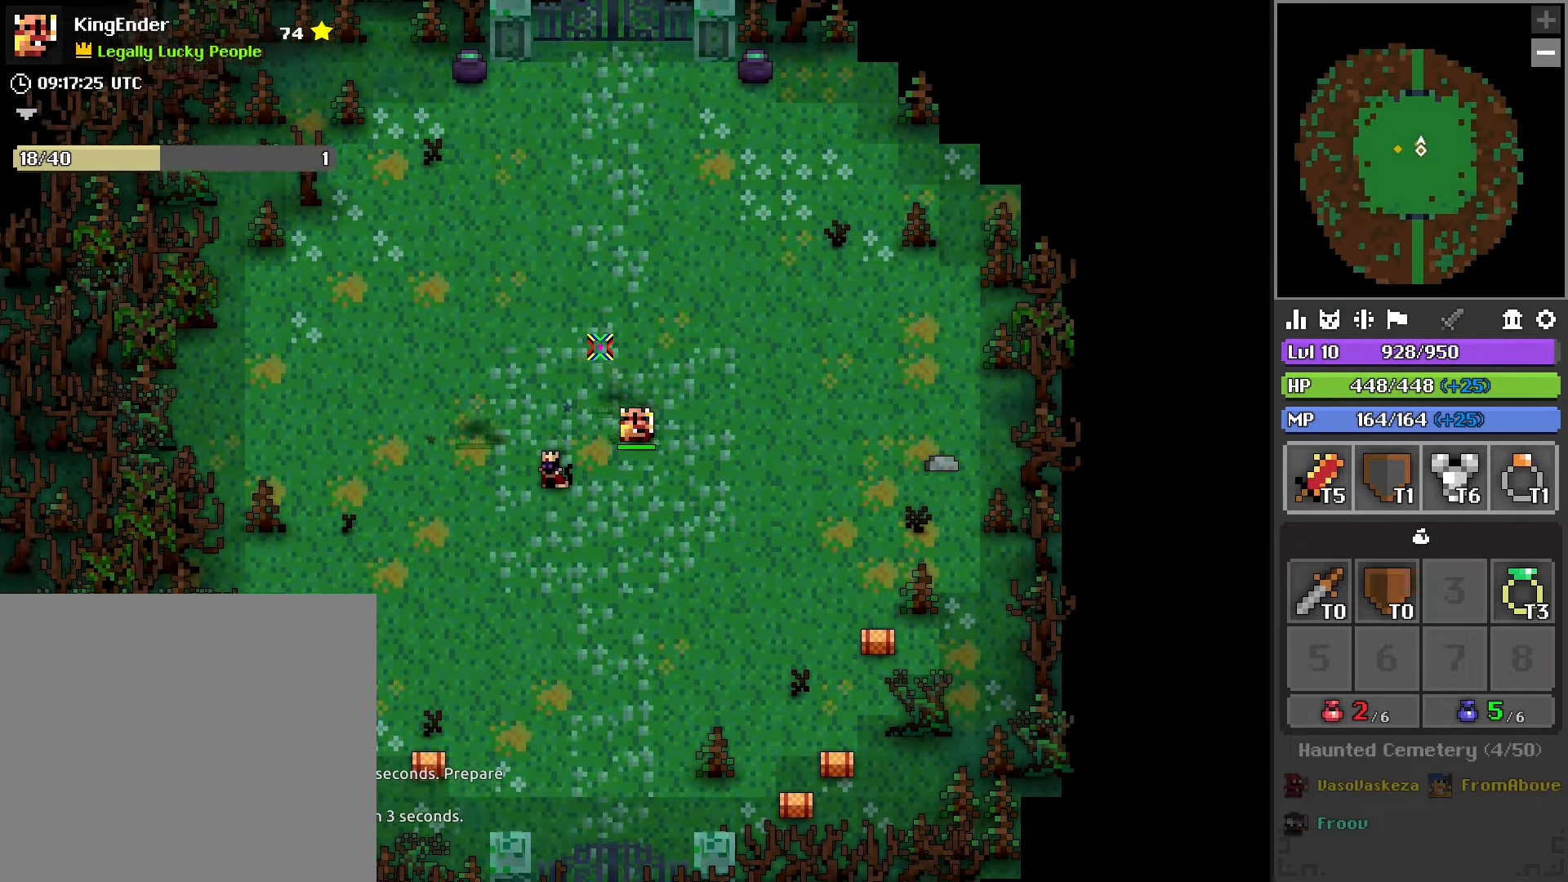
{"buttons": [], "left_stick": "left", "right_stick": "center", "events": [[16, "left_stick", "center"], [483, "left_stick", "left"]]}
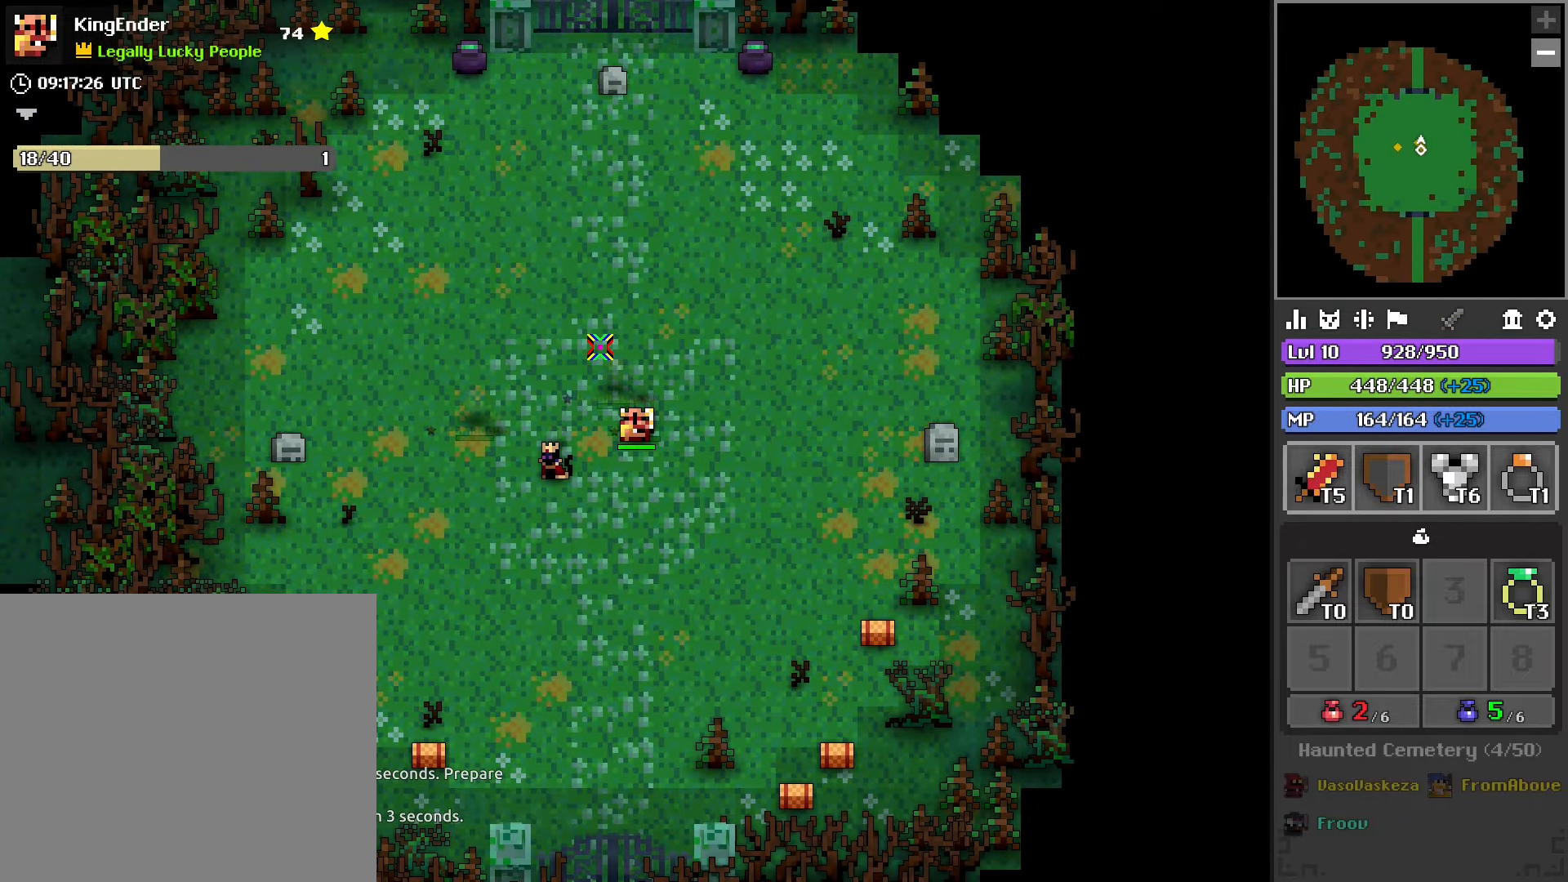
{"buttons": [], "left_stick": "down-right", "right_stick": "center", "events": [[233, "left_stick", "down"], [450, "left_stick", "down-right"]]}
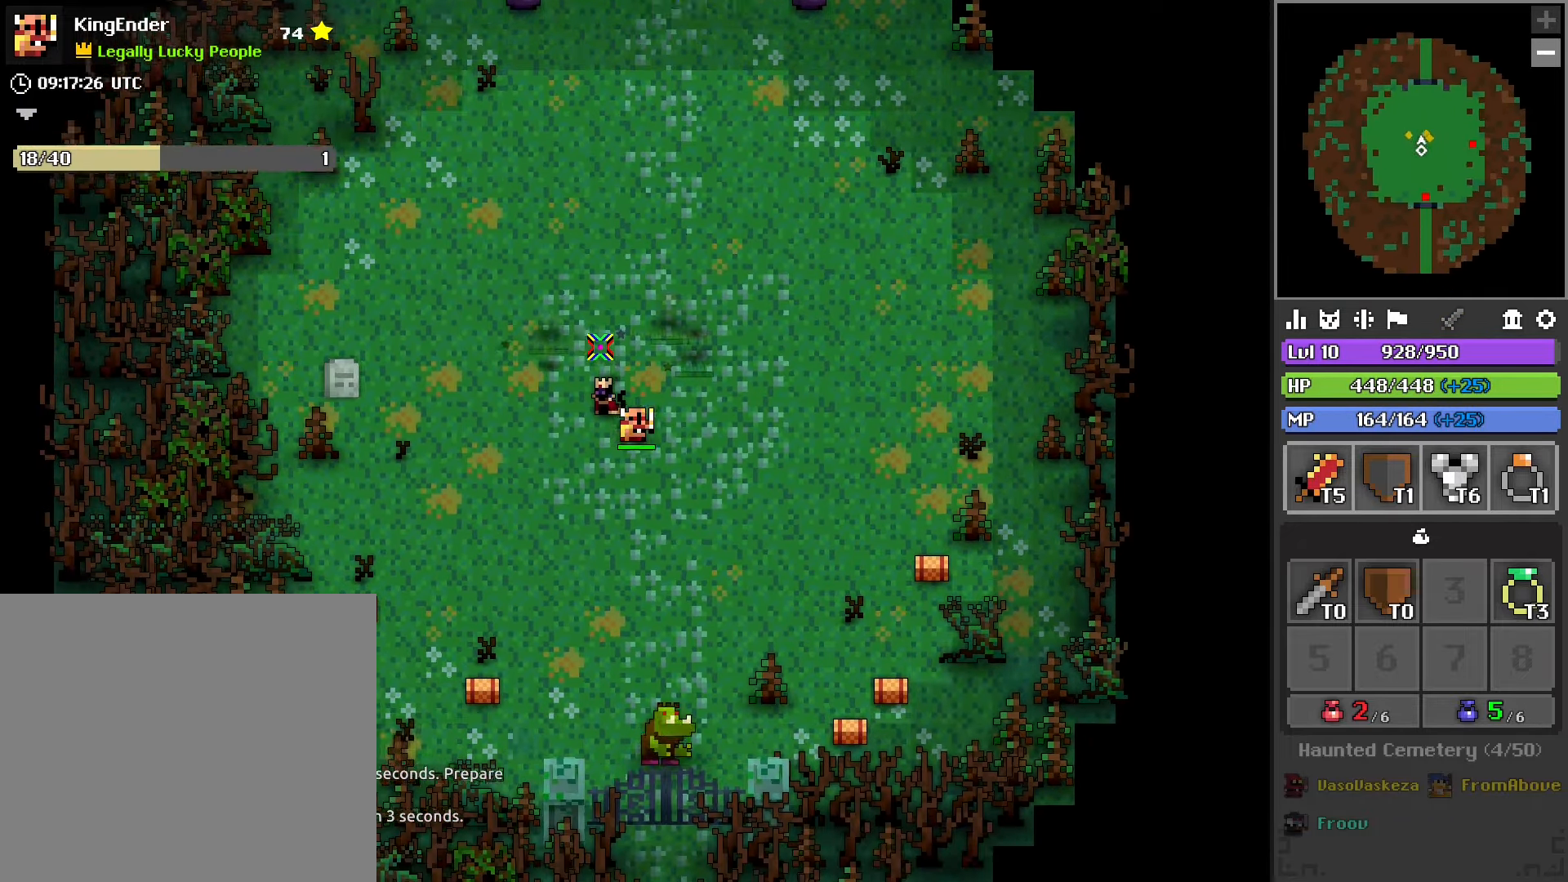
{"buttons": [], "left_stick": "center", "right_stick": "down", "events": [[133, "left_stick", "center"], [383, "right_stick", "down"]]}
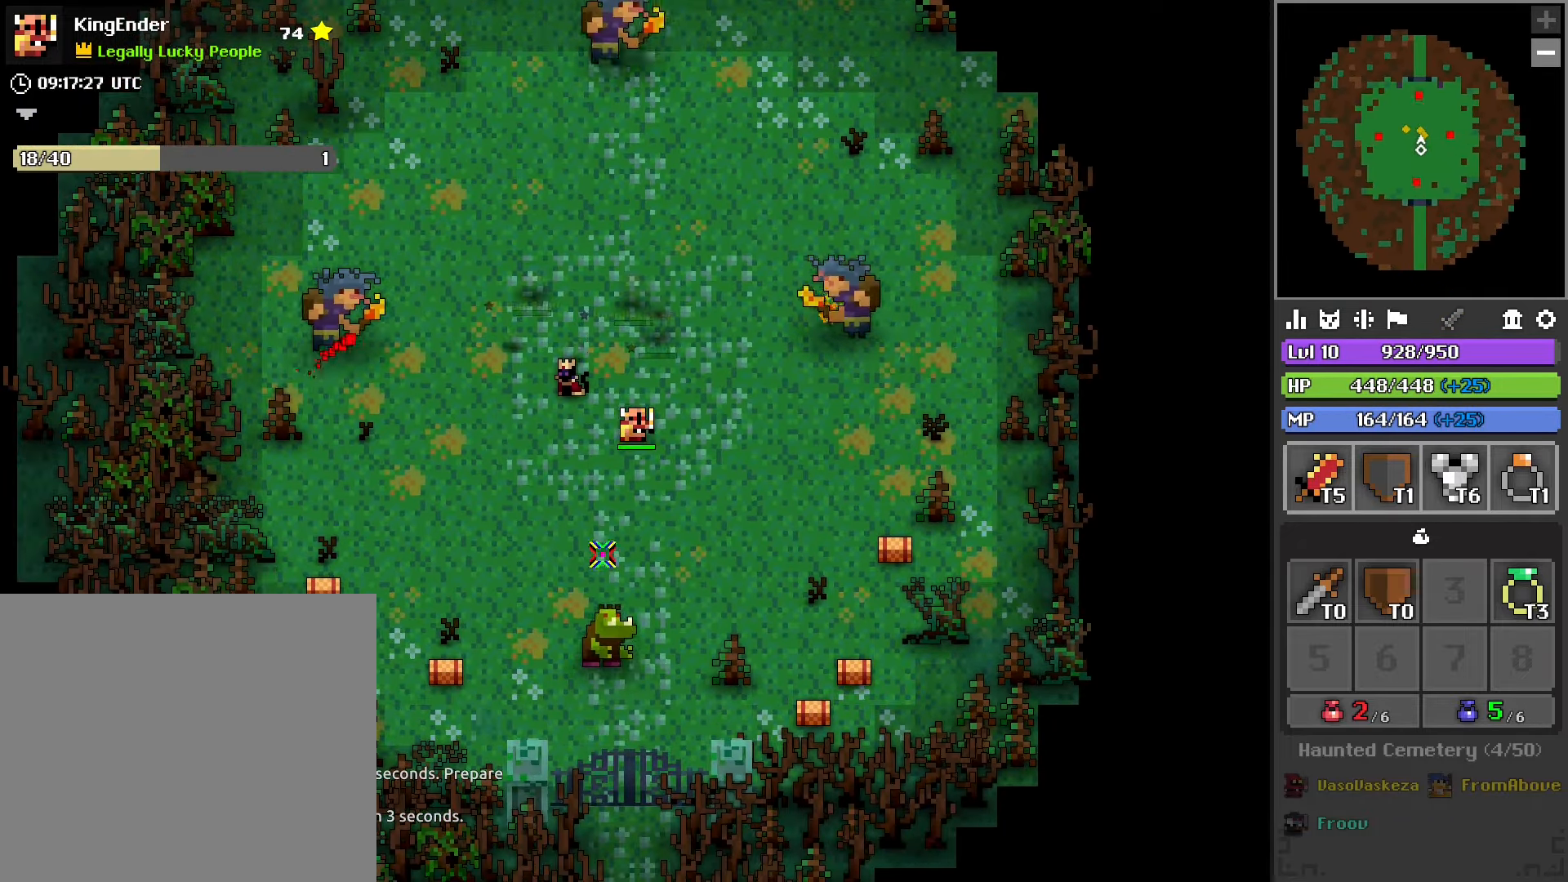
{"buttons": ["R2"], "left_stick": "up-right", "right_stick": "center", "events": [[117, "R2", "down"], [184, "left_stick", "up-right"], [267, "right_stick", "center"]]}
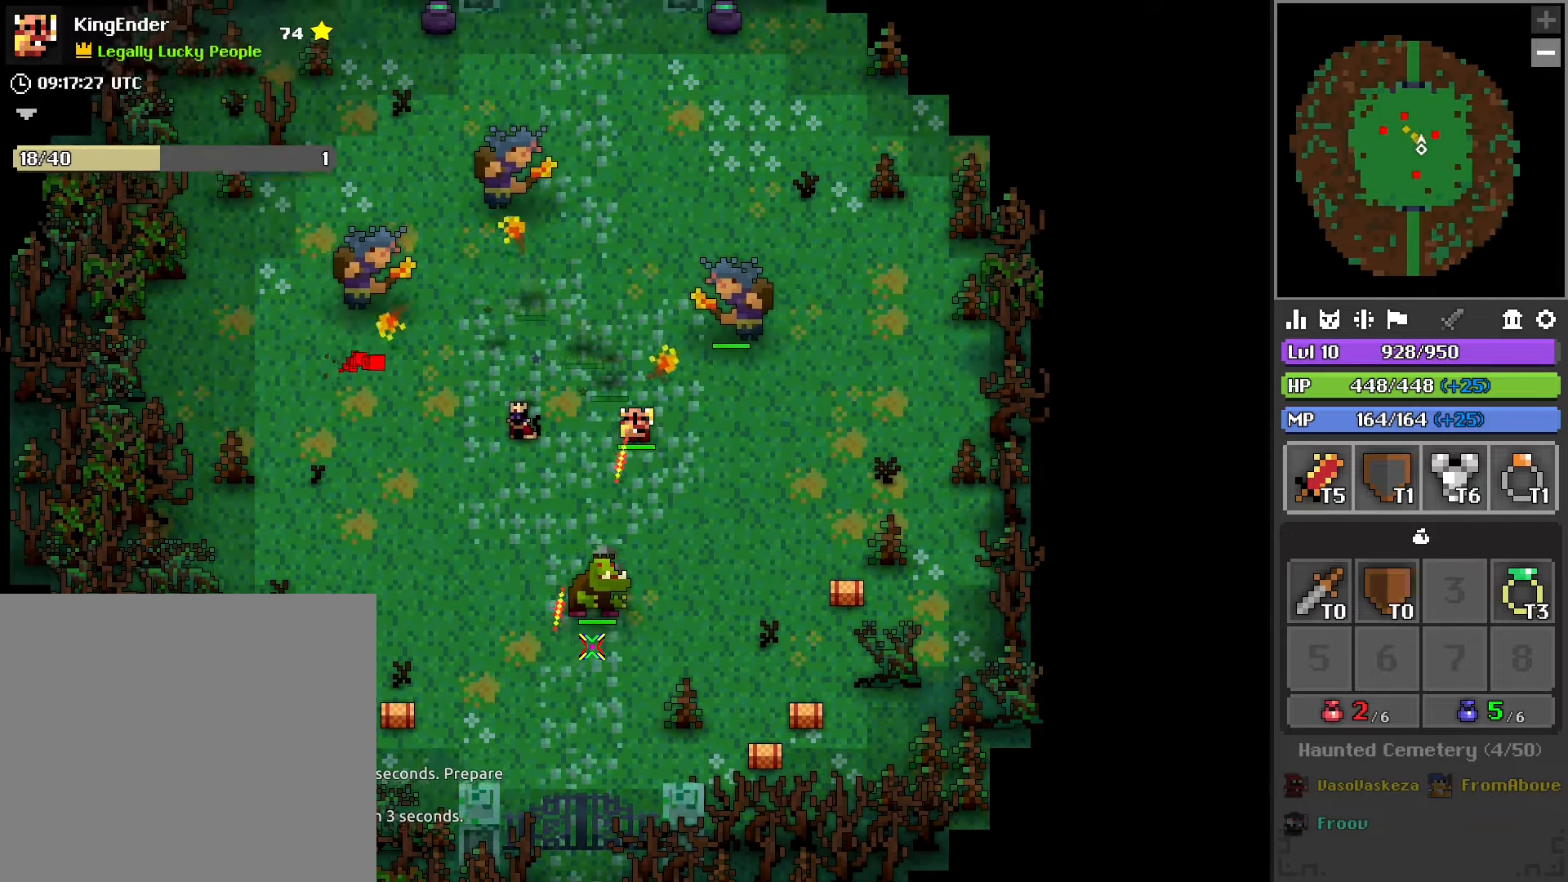
{"buttons": ["R2"], "left_stick": "down-right", "right_stick": "center", "events": [[17, "left_stick", "right"], [234, "right_stick", "up-left"], [384, "right_stick", "center"], [417, "left_stick", "down-right"]]}
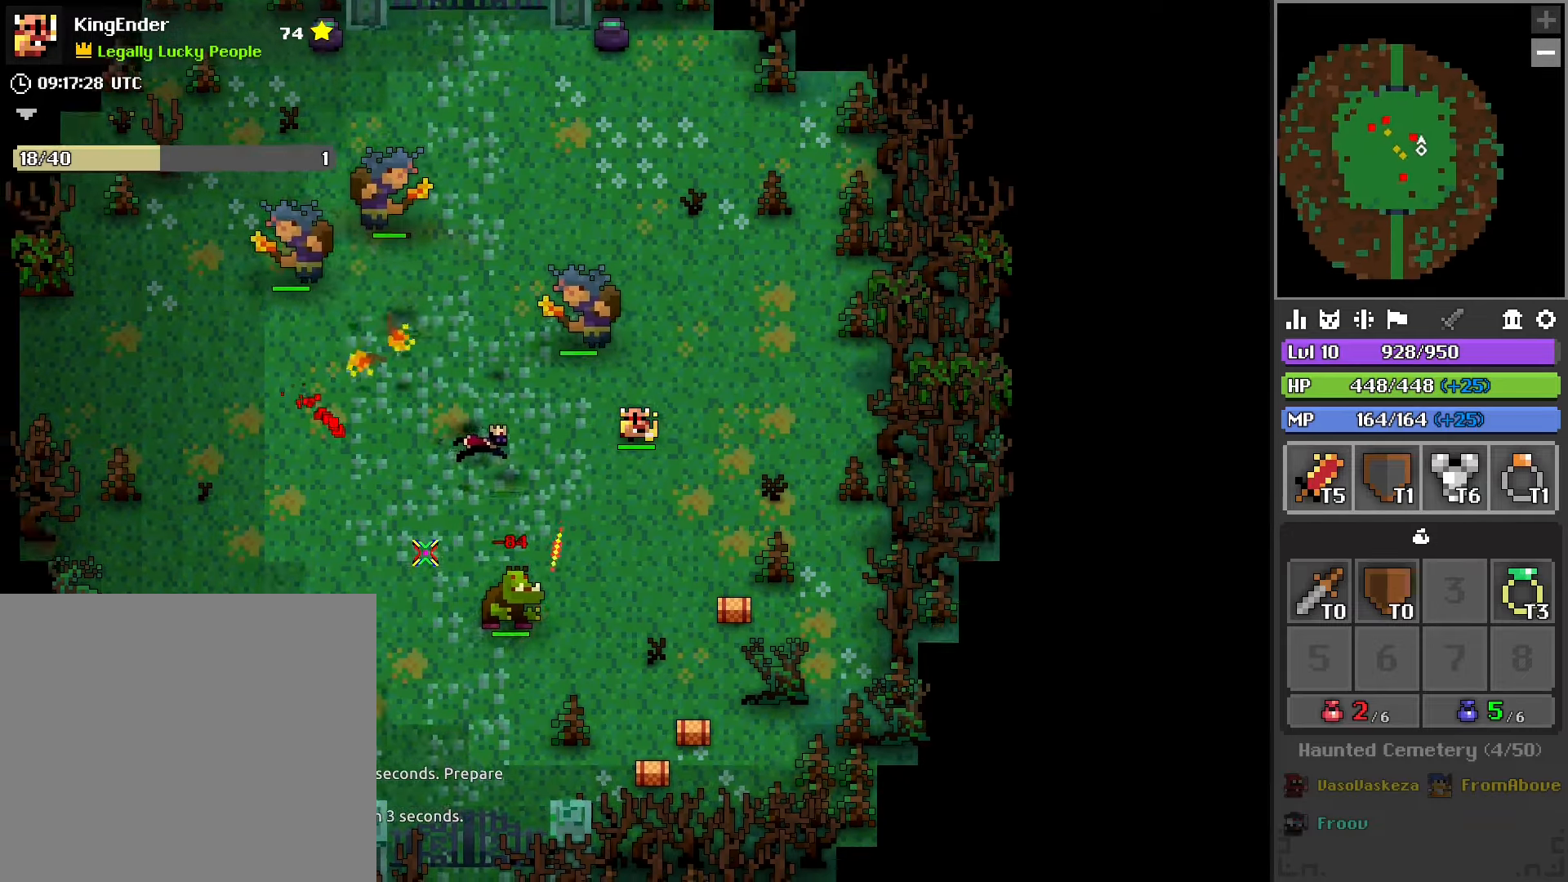
{"buttons": ["R2"], "left_stick": "right", "right_stick": "center", "events": [[17, "left_stick", "center"], [67, "right_stick", "up"], [117, "left_stick", "up"], [234, "right_stick", "center"], [317, "L2", "down"], [367, "left_stick", "right"], [450, "L2", "up"]]}
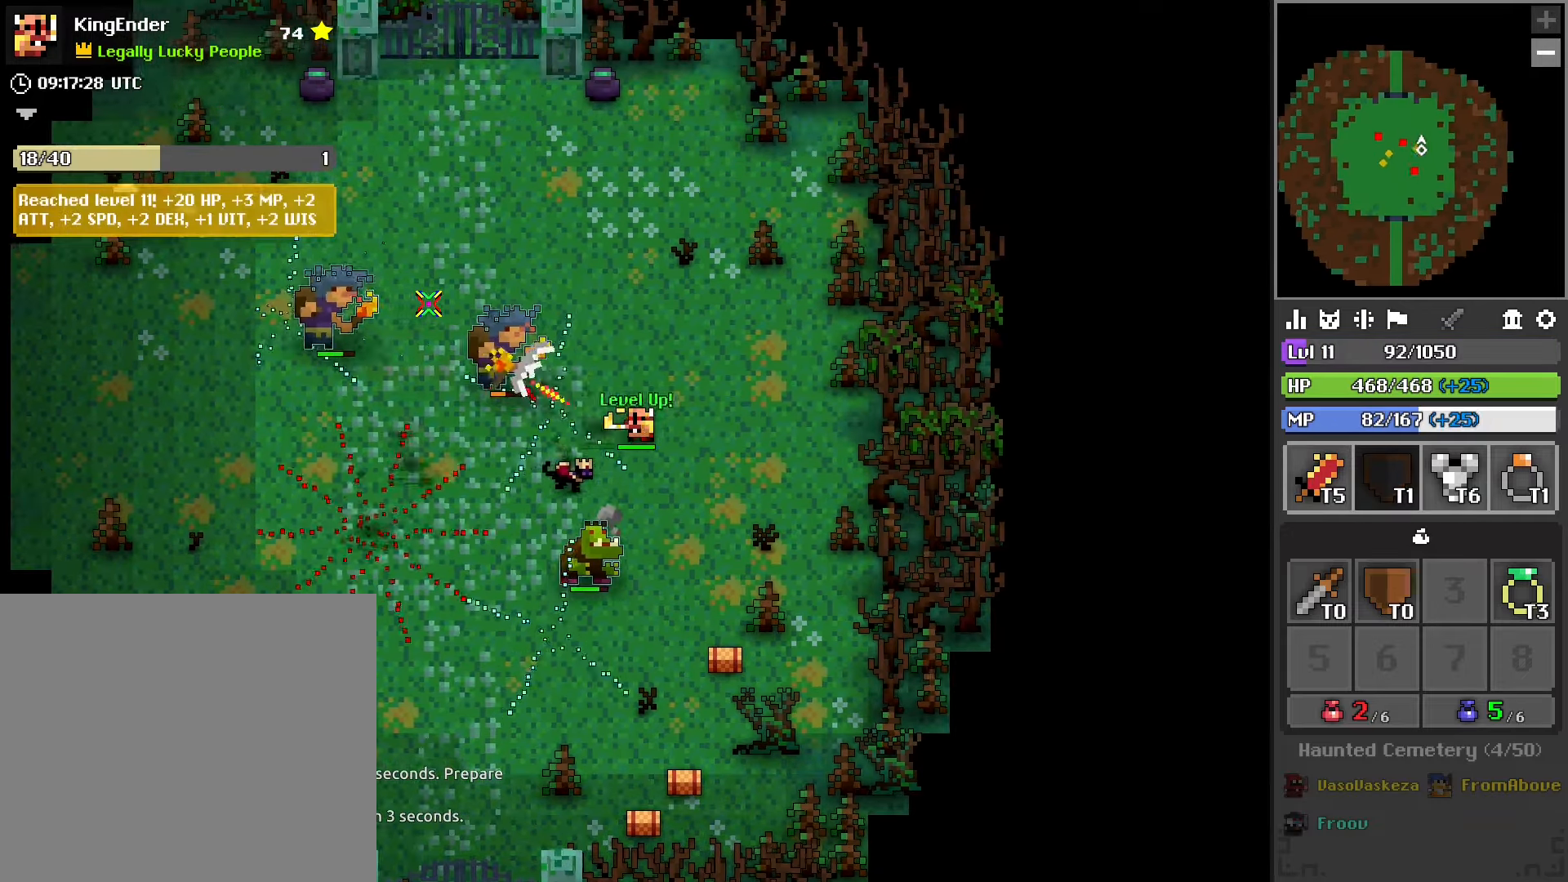
{"buttons": ["R2"], "left_stick": "up-left", "right_stick": "center", "events": [[84, "left_stick", "up"], [267, "right_stick", "down"], [400, "right_stick", "center"], [484, "left_stick", "up-left"]]}
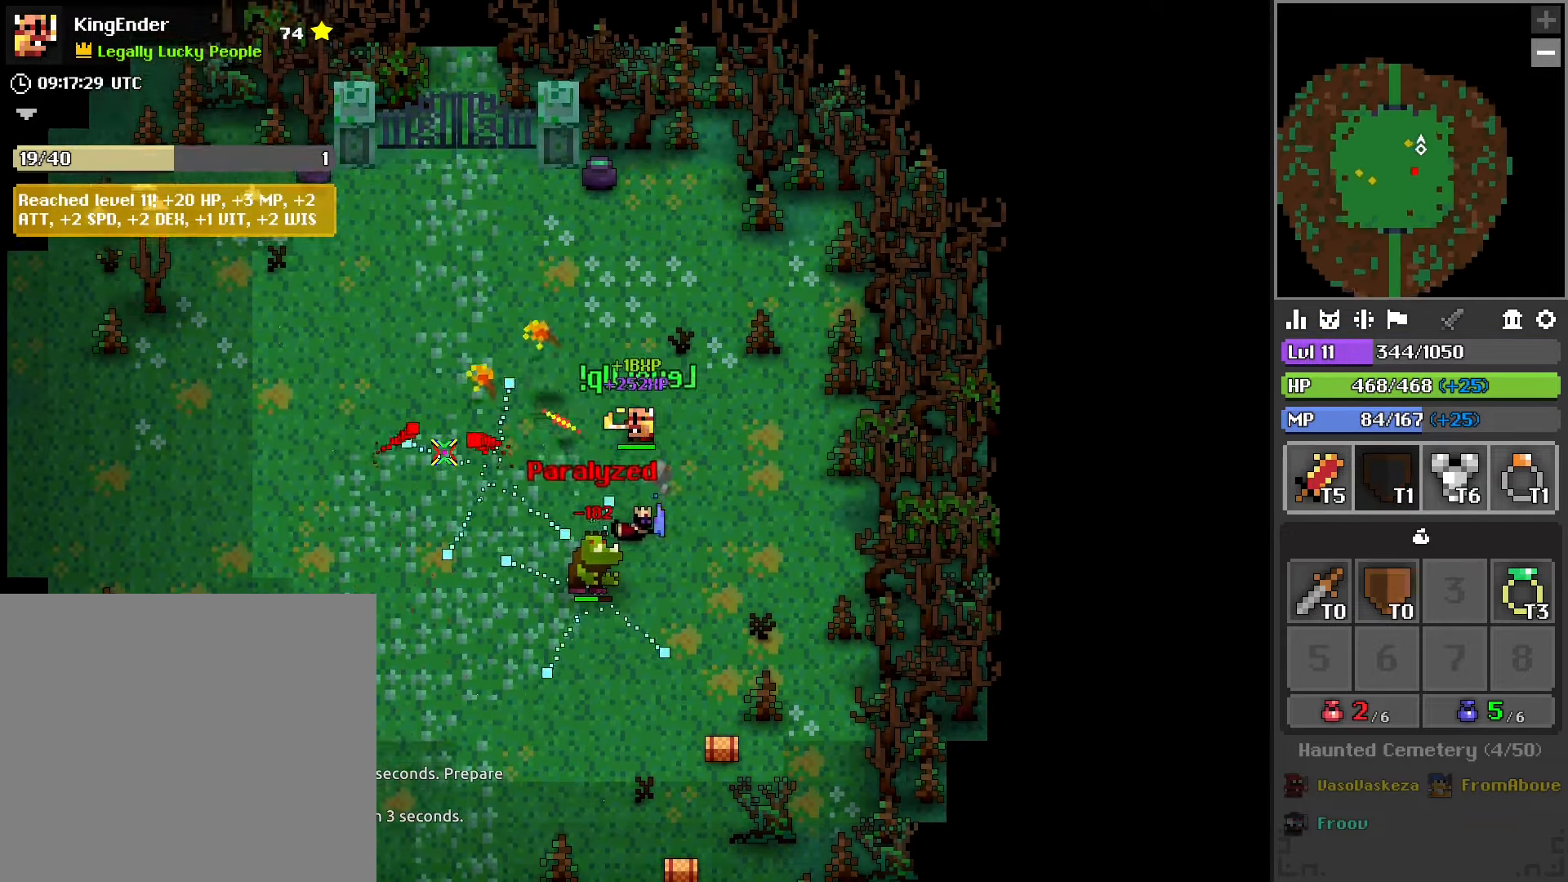
{"buttons": ["R2"], "left_stick": "left", "right_stick": "center", "events": [[184, "right_stick", "down-right"], [317, "left_stick", "left"], [317, "right_stick", "center"]]}
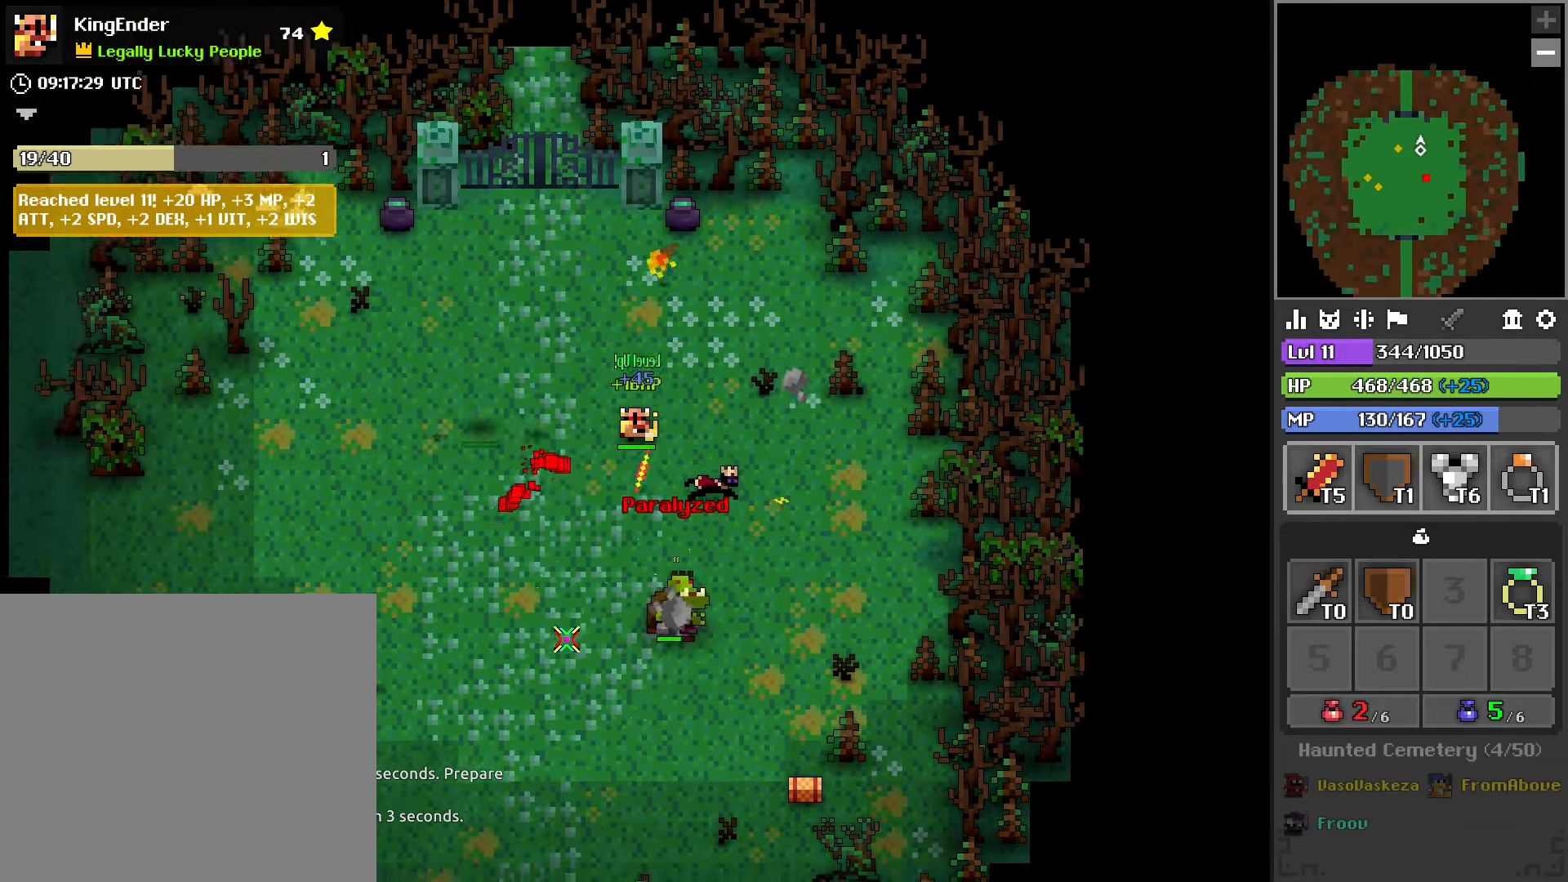
{"buttons": [], "left_stick": "down-left", "right_stick": "right", "events": [[17, "left_stick", "up"], [234, "R2", "up"], [284, "left_stick", "up-left"], [367, "right_stick", "right"], [434, "left_stick", "down-left"]]}
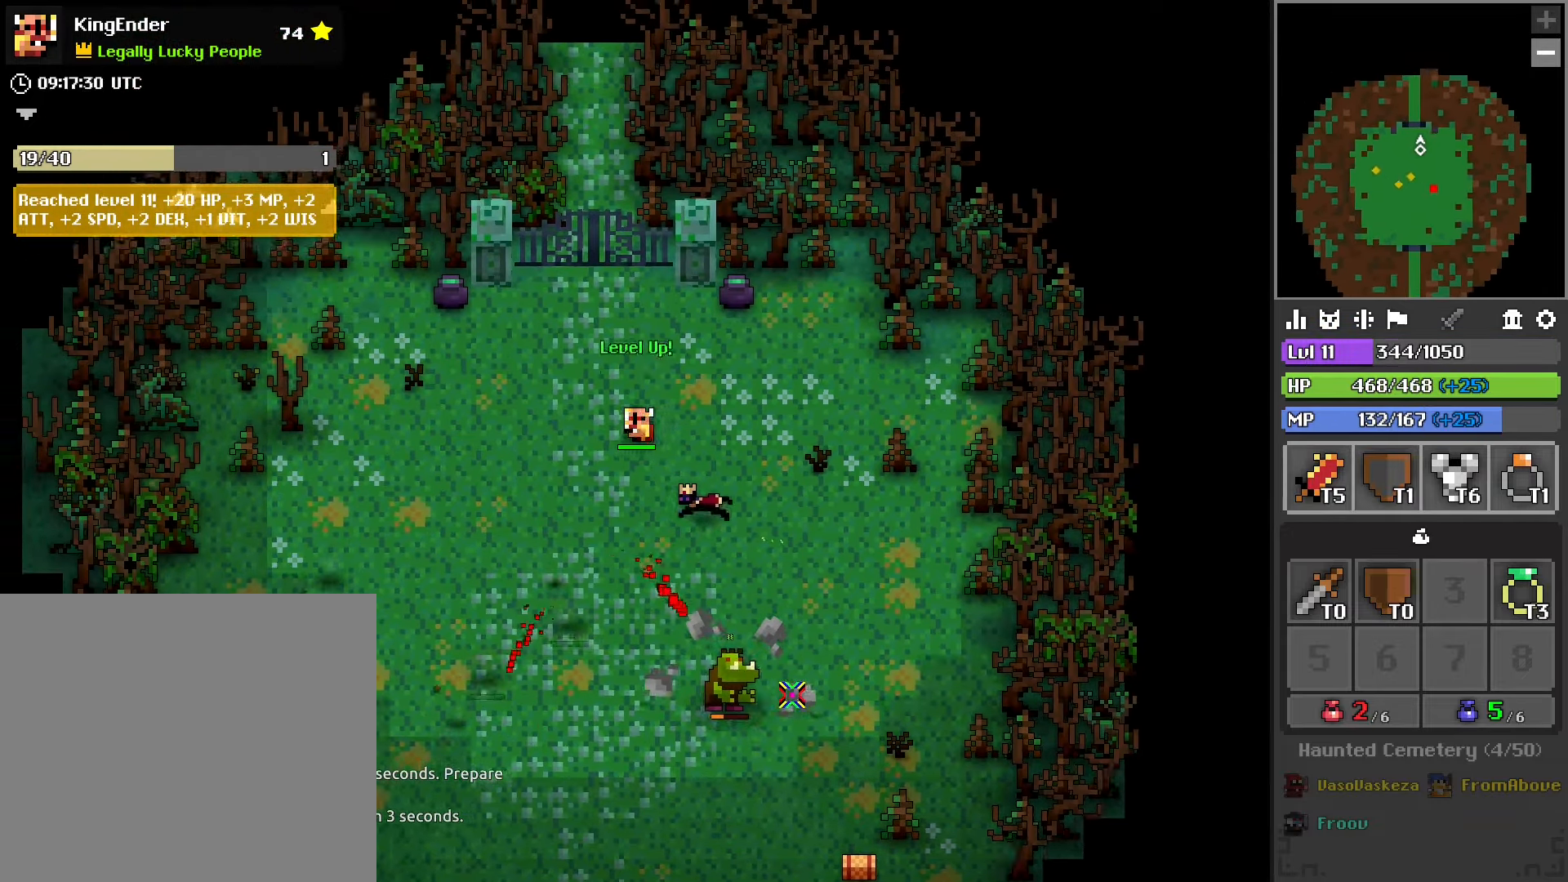
{"buttons": [], "left_stick": "down-left", "right_stick": "center", "events": [[50, "right_stick", "center"], [150, "left_stick", "down"], [484, "left_stick", "down-left"]]}
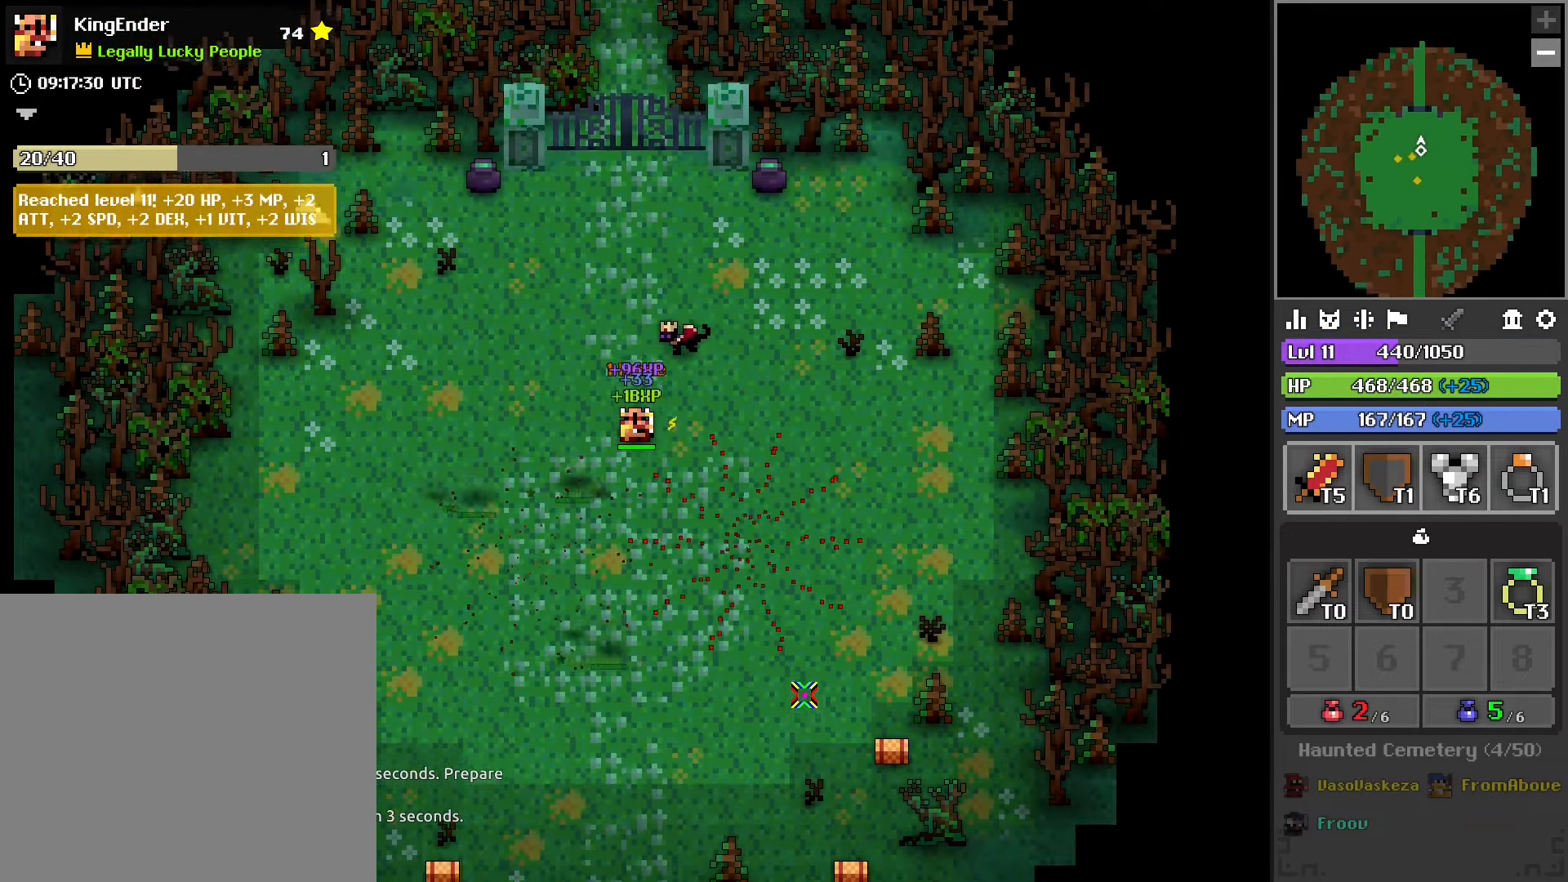
{"buttons": [], "left_stick": "center", "right_stick": "center", "events": [[267, "left_stick", "center"]]}
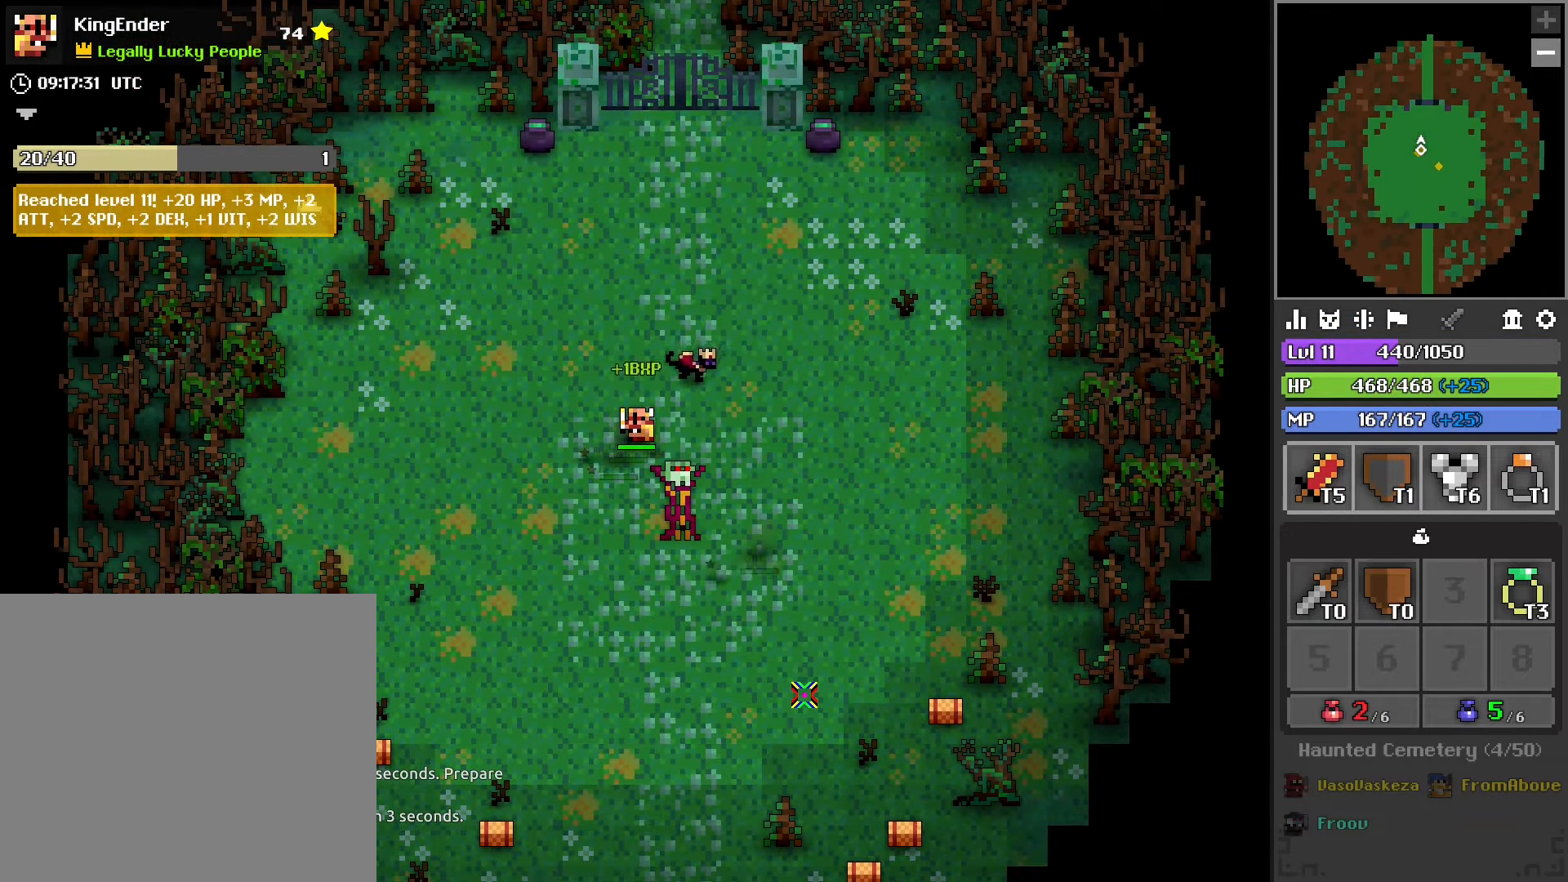
{"buttons": [], "left_stick": "down-left", "right_stick": "center", "events": [[200, "right_stick", "up"], [284, "left_stick", "down-left"], [417, "right_stick", "center"]]}
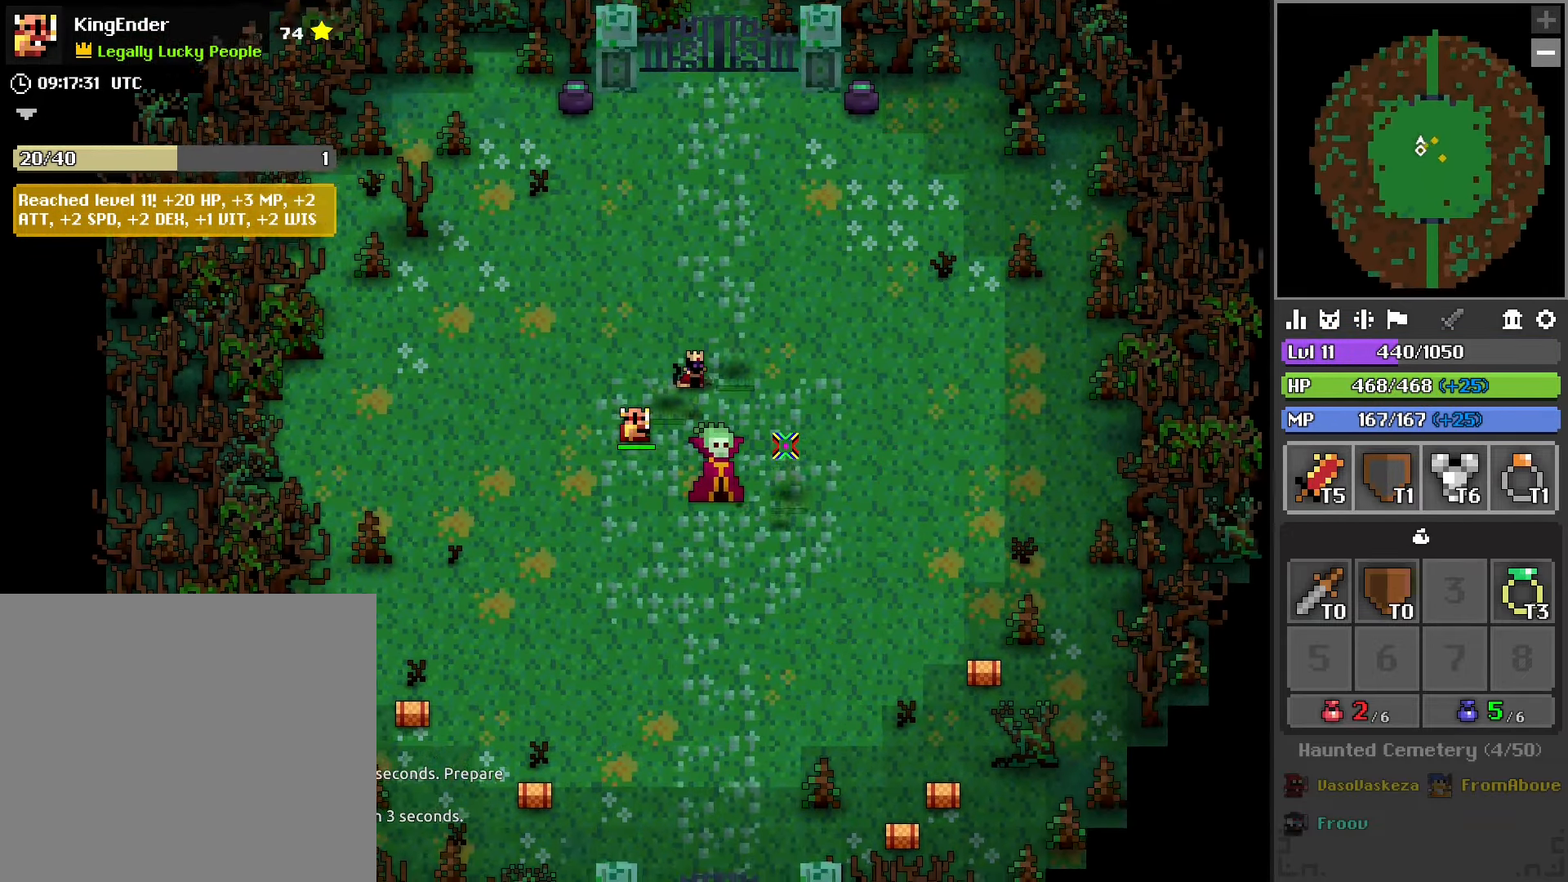
{"buttons": [], "left_stick": "center", "right_stick": "center", "events": [[217, "left_stick", "center"]]}
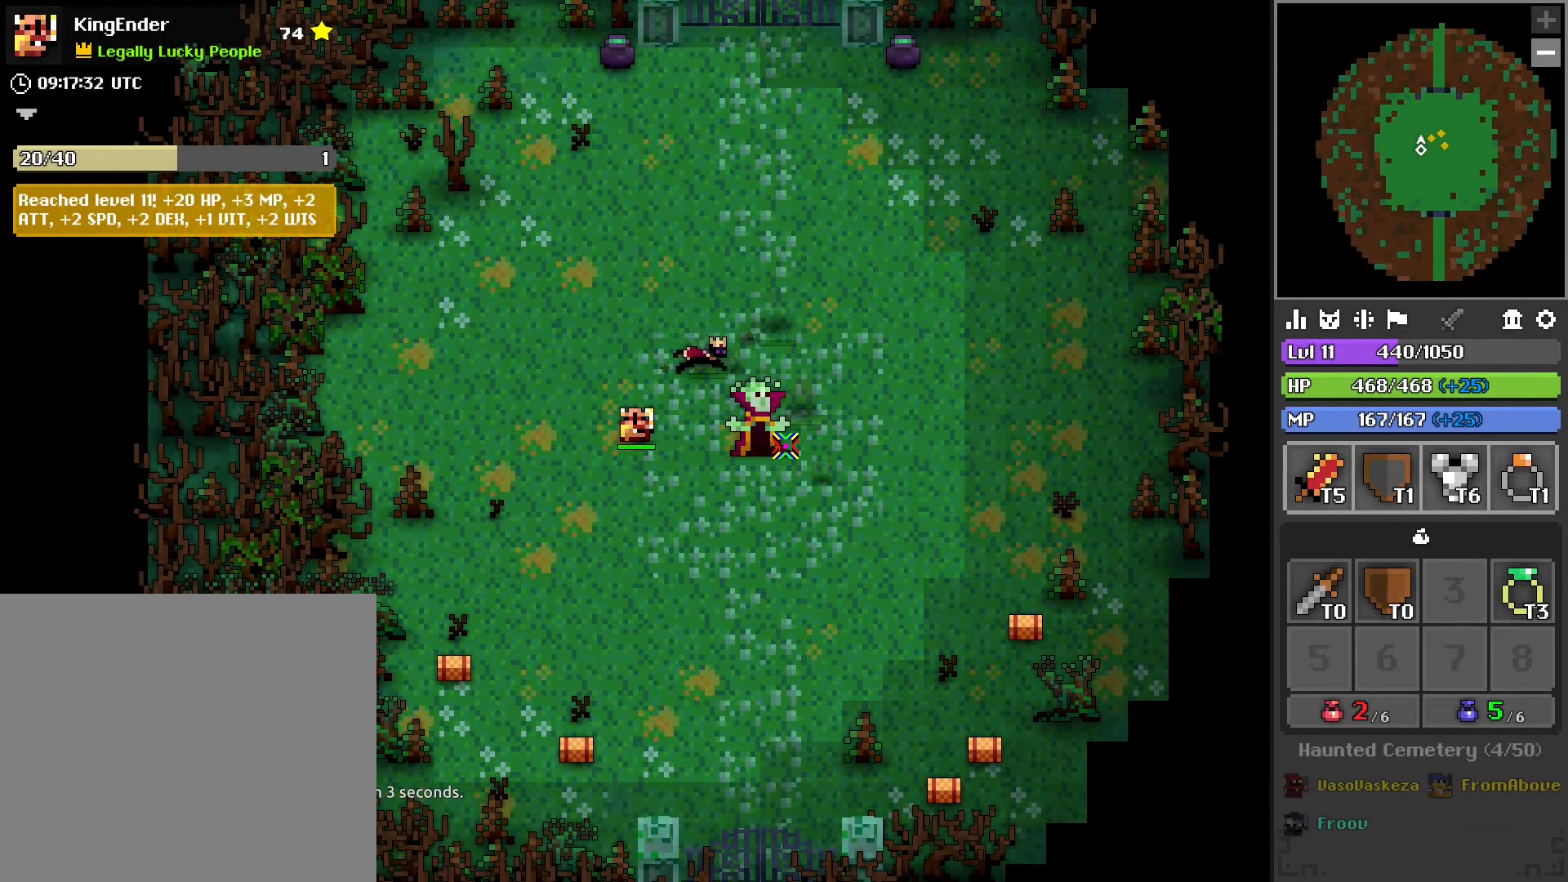
{"buttons": [], "left_stick": "center", "right_stick": "center", "events": []}
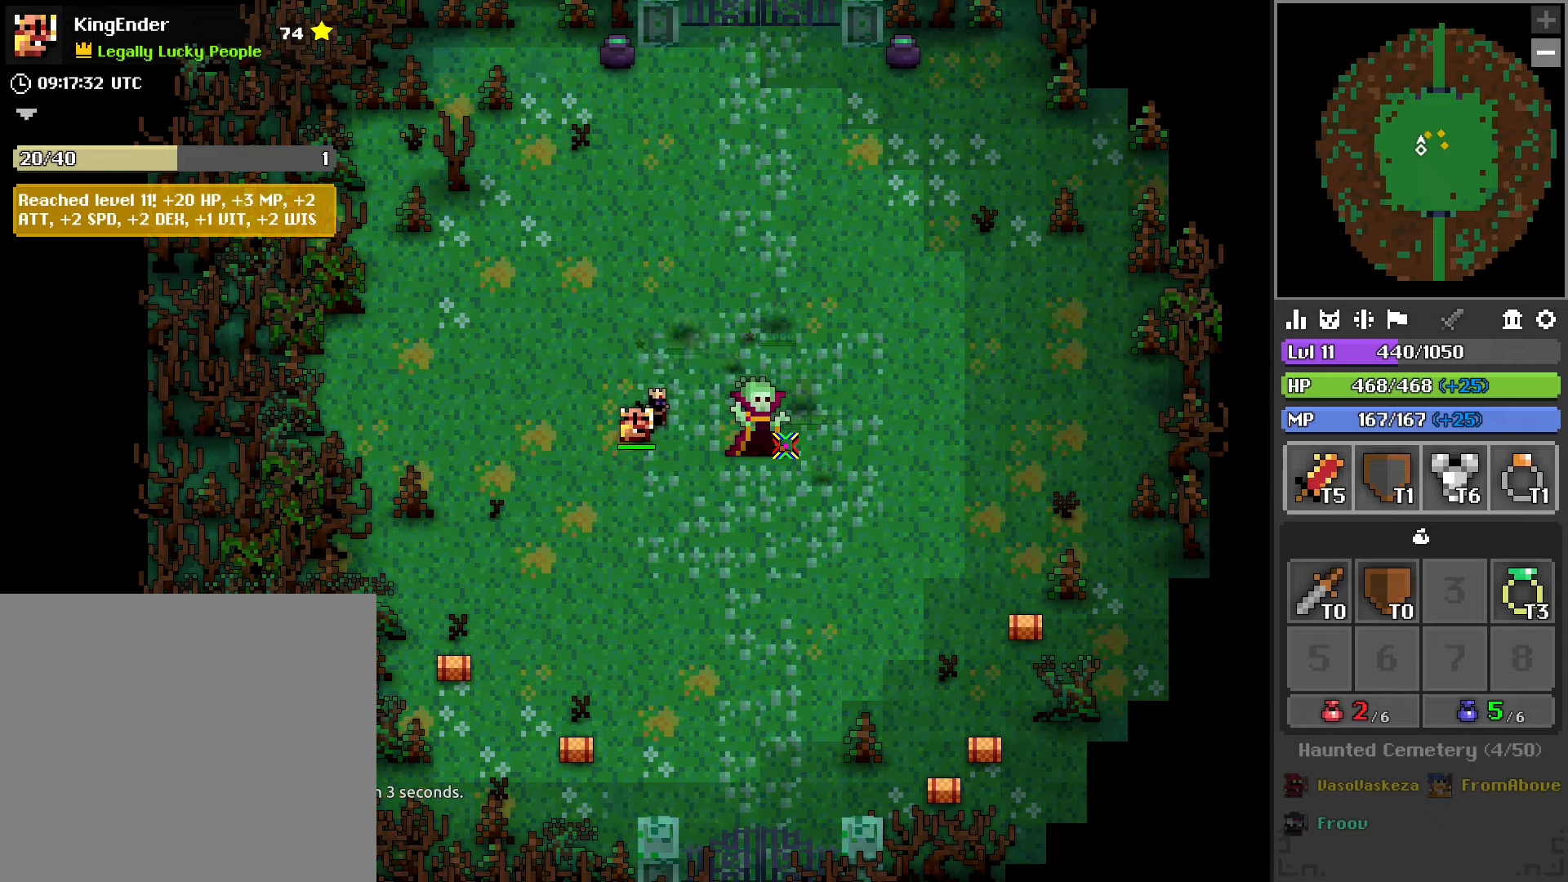
{"buttons": [], "left_stick": "center", "right_stick": "center", "events": []}
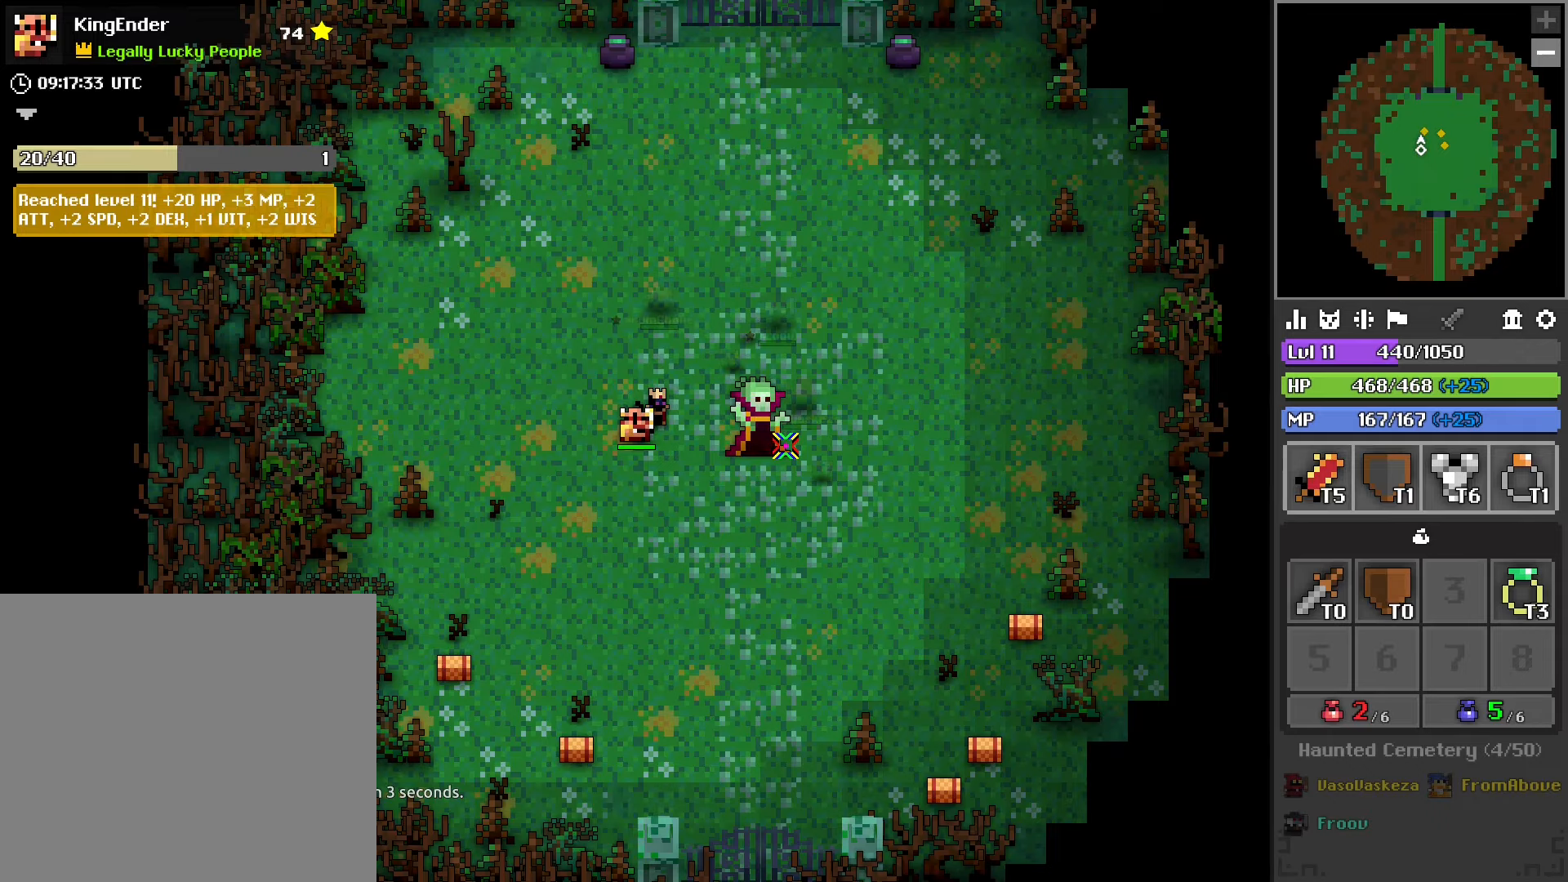
{"buttons": [], "left_stick": "center", "right_stick": "center", "events": [[150, "right_stick", "down-right"], [466, "right_stick", "center"]]}
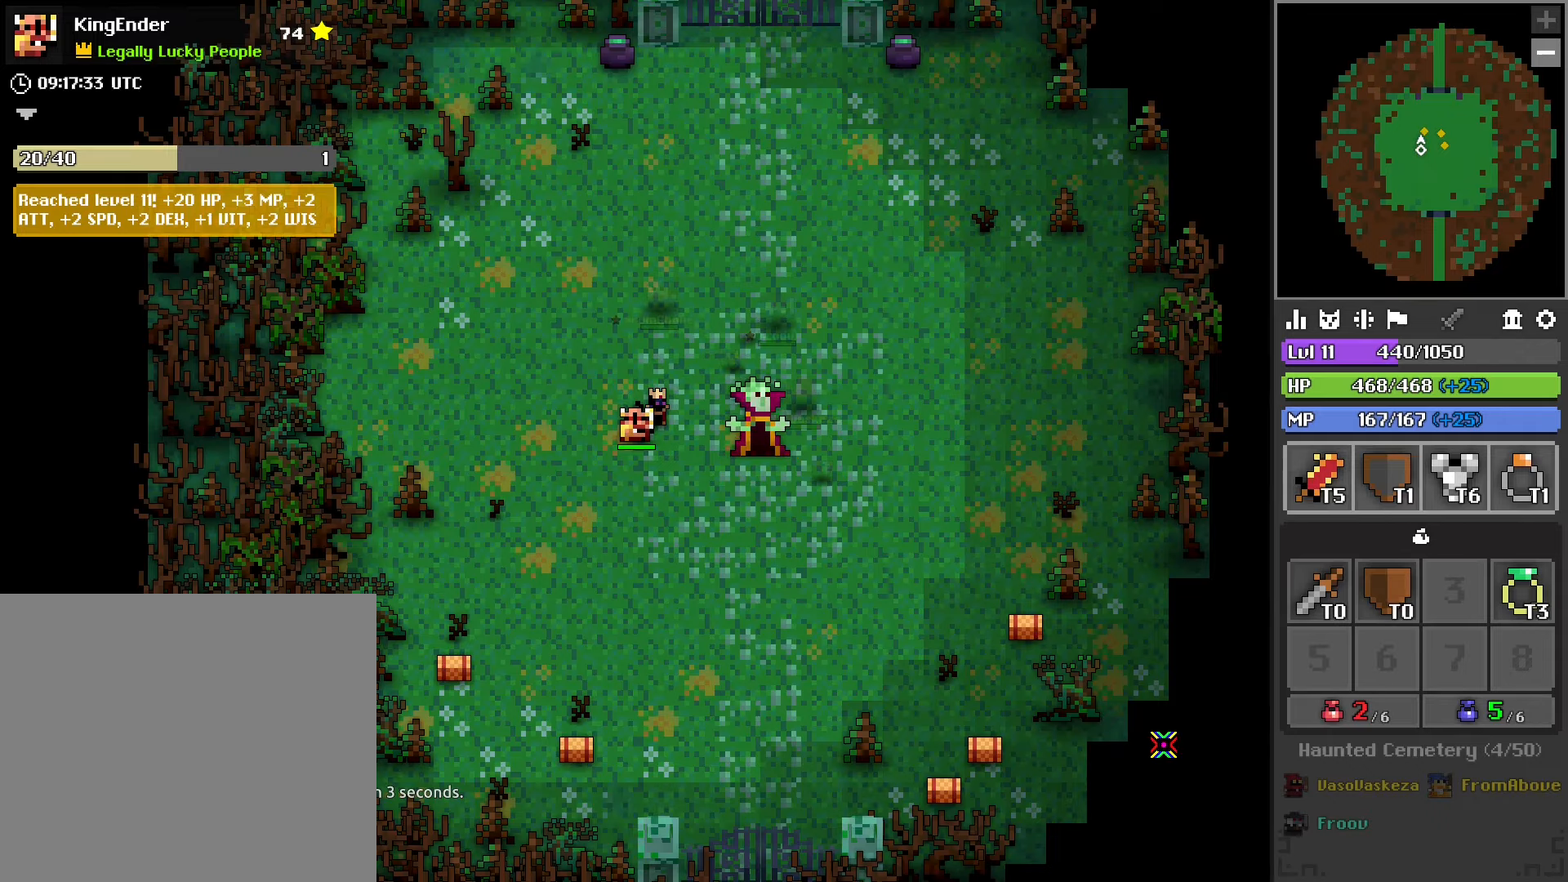
{"buttons": [], "left_stick": "right", "right_stick": "center", "events": [[183, "left_stick", "down-right"], [283, "right_stick", "right"], [383, "right_stick", "center"], [483, "left_stick", "right"]]}
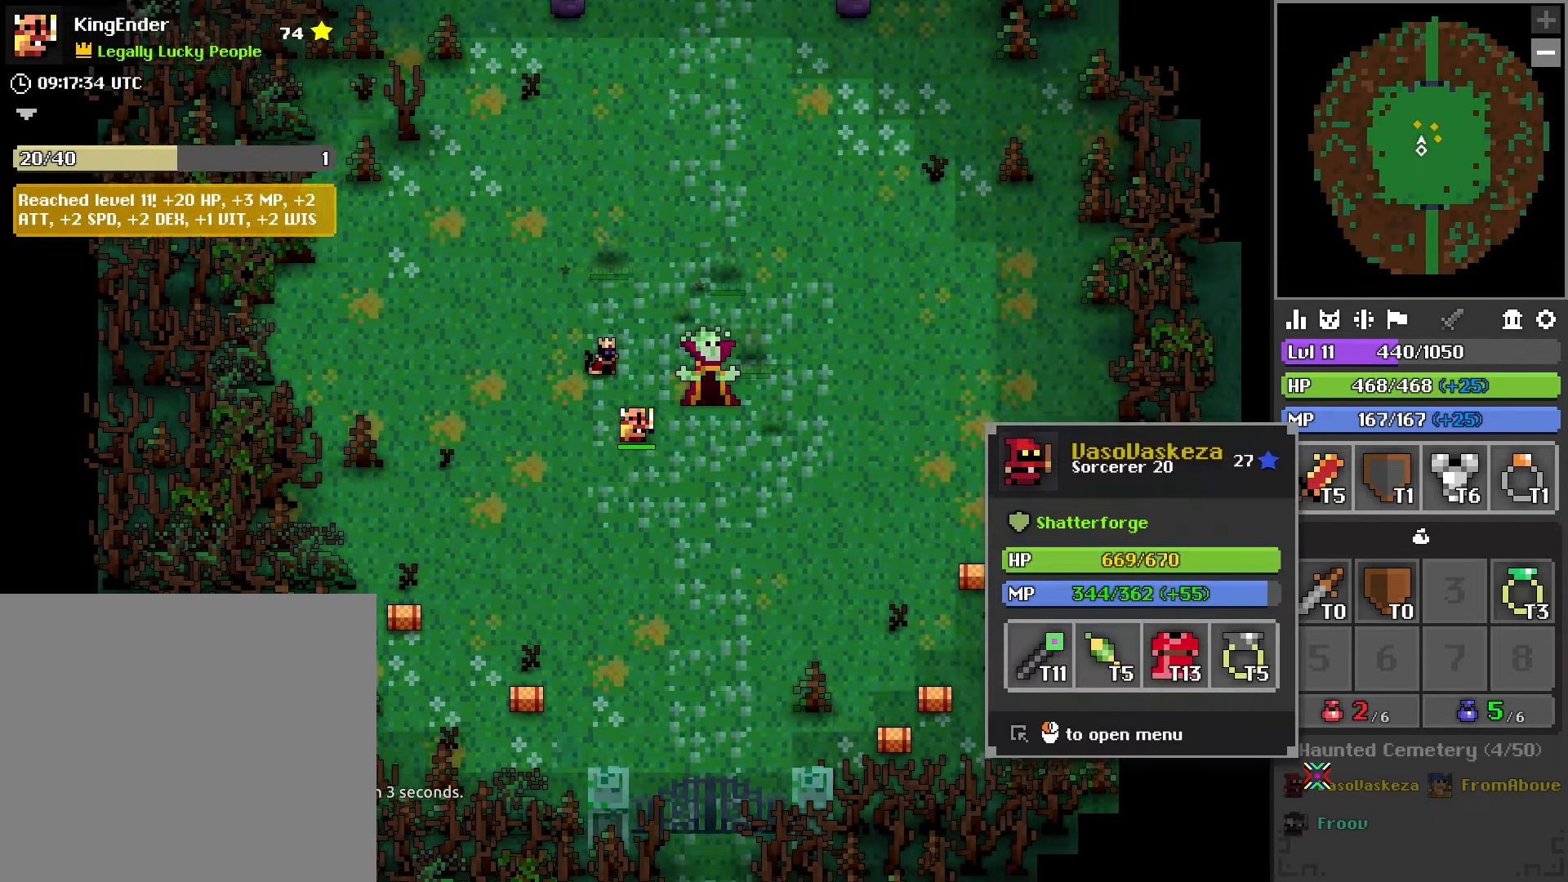
{"buttons": [], "left_stick": "up", "right_stick": "center", "events": [[316, "left_stick", "up-right"], [500, "left_stick", "up"]]}
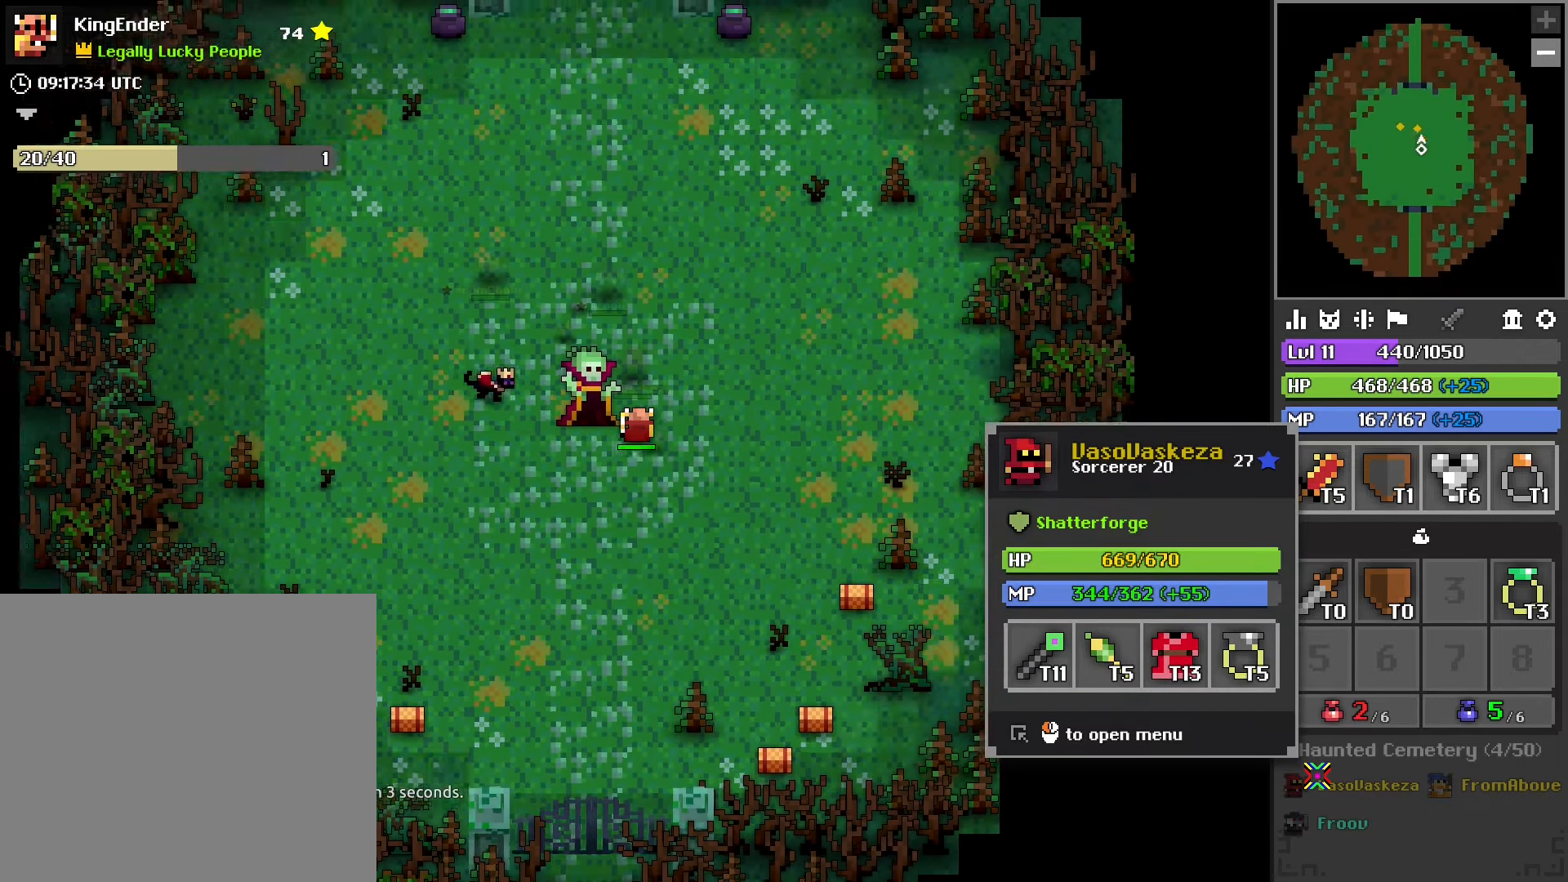
{"buttons": [], "left_stick": "up", "right_stick": "center", "events": []}
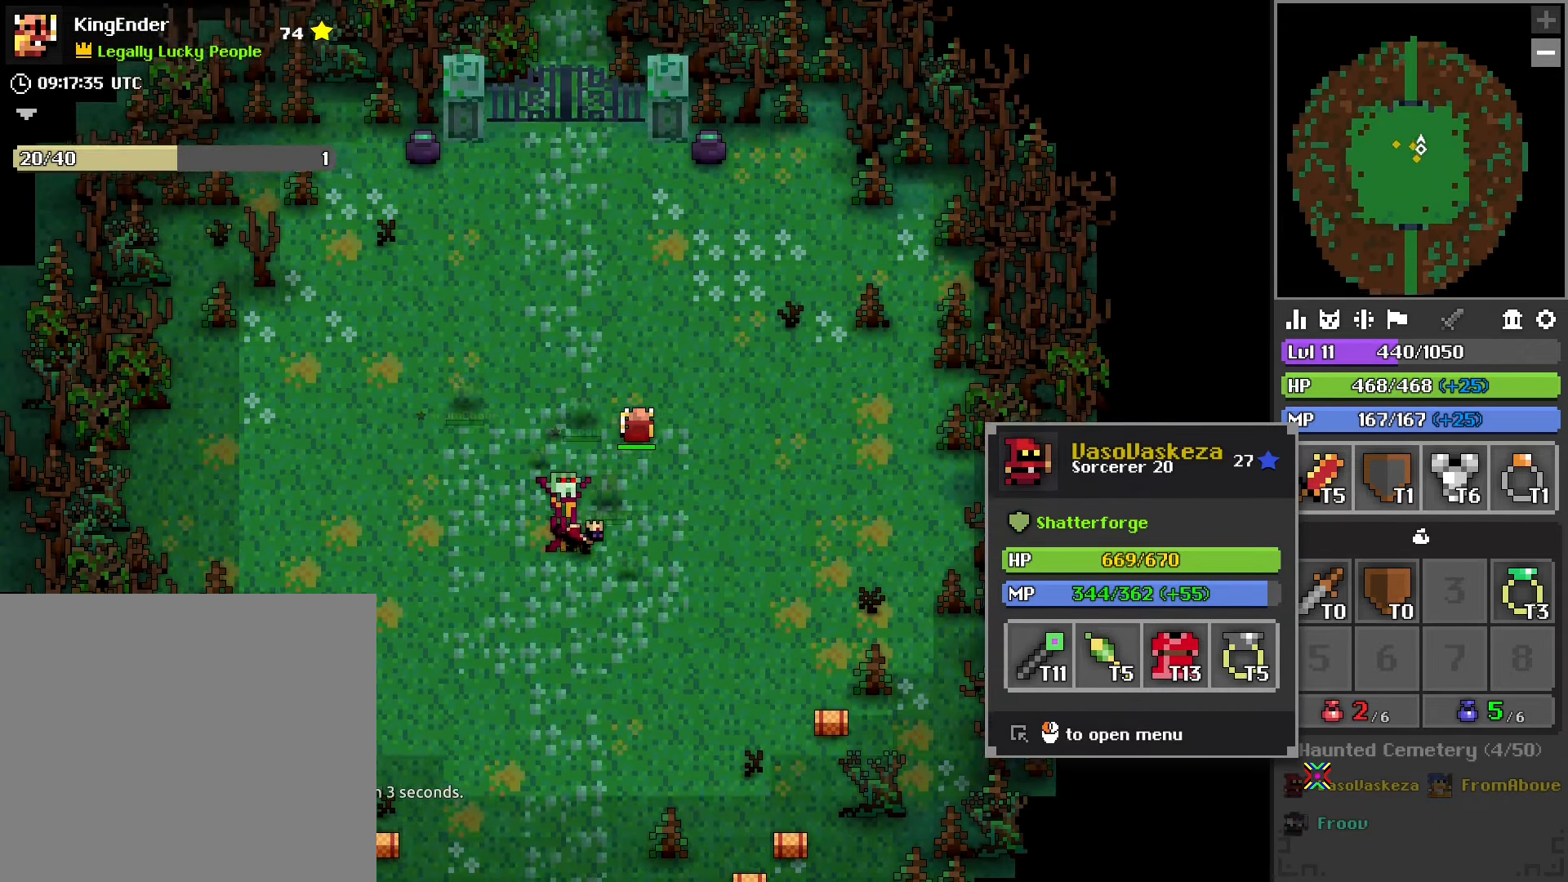
{"buttons": [], "left_stick": "up-left", "right_stick": "center", "events": [[400, "left_stick", "up-left"]]}
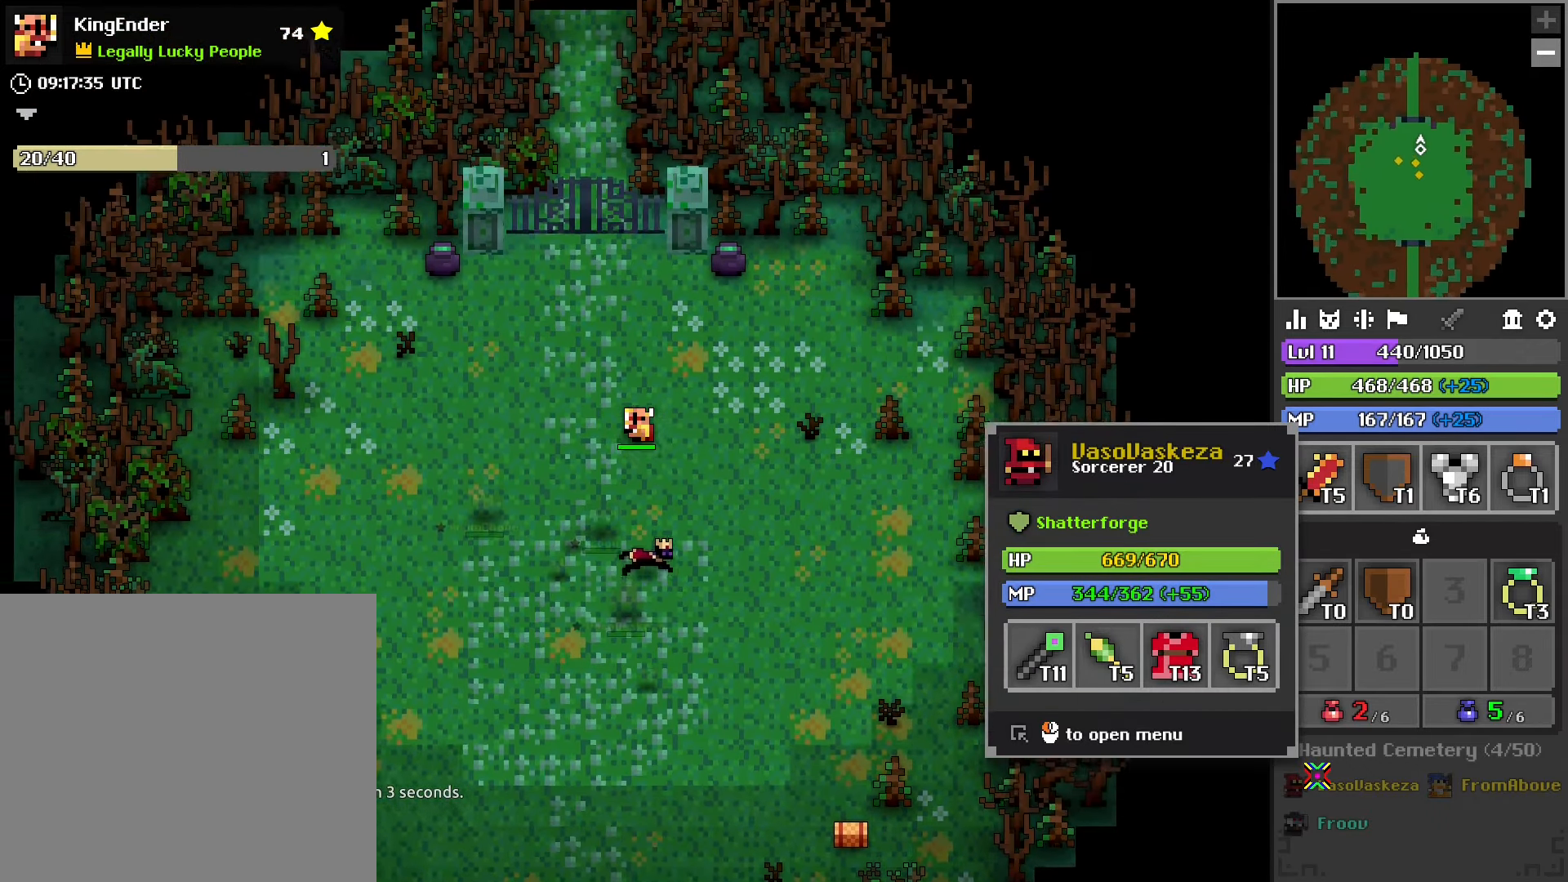
{"buttons": [], "left_stick": "down-left", "right_stick": "center", "events": [[16, "left_stick", "left"], [350, "left_stick", "down-left"]]}
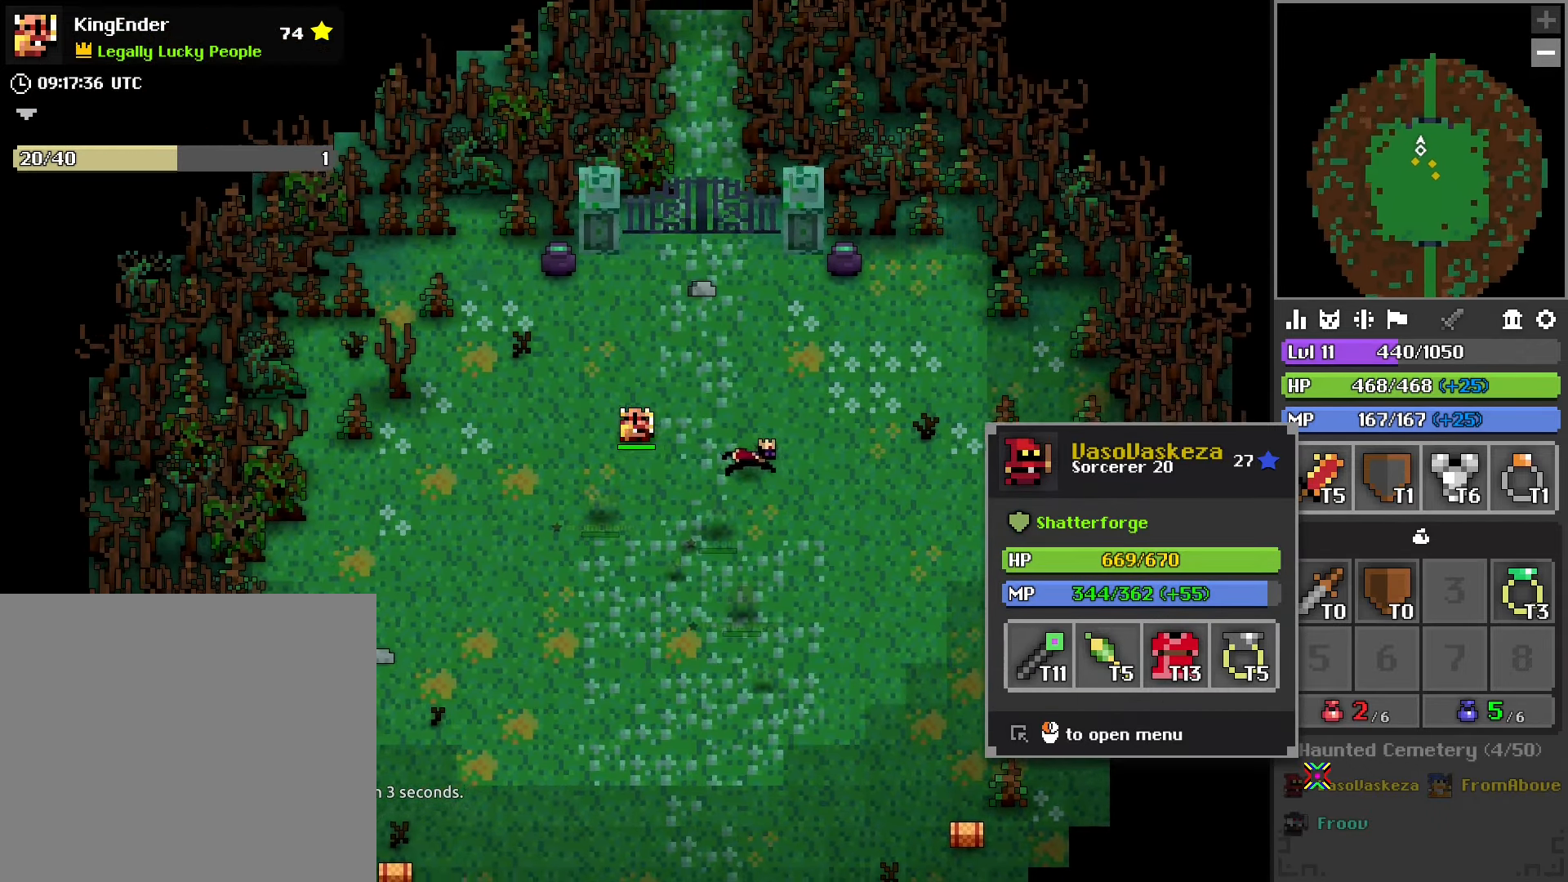
{"buttons": [], "left_stick": "down-right", "right_stick": "center", "events": [[216, "left_stick", "down"], [250, "right_stick", "up-left"], [416, "left_stick", "down-right"], [483, "right_stick", "center"]]}
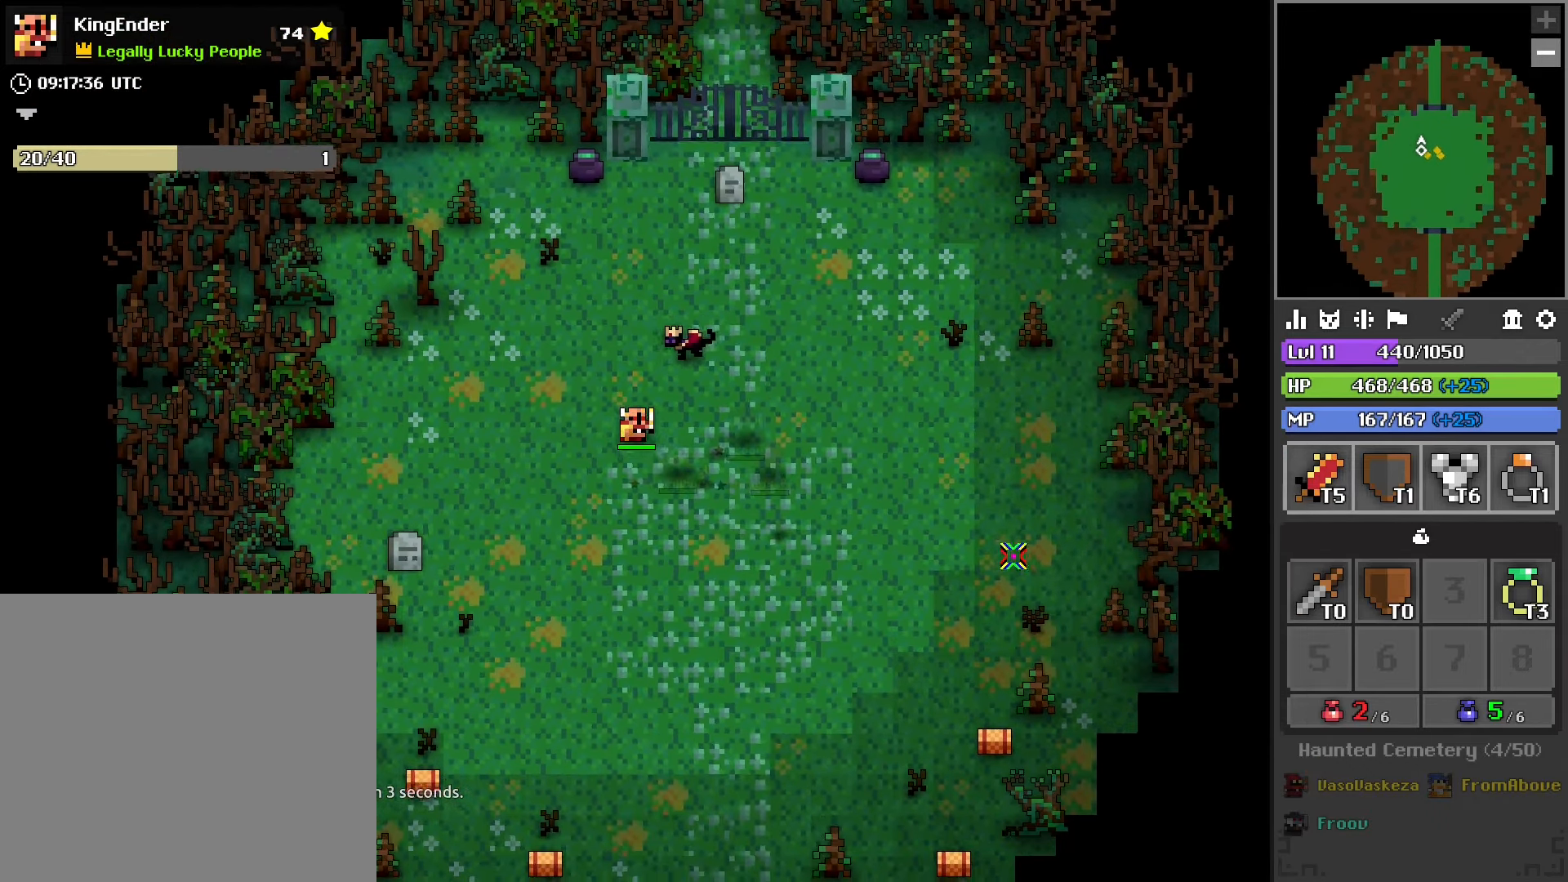
{"buttons": [], "left_stick": "down", "right_stick": "down-right", "events": [[16, "right_stick", "down-right"], [50, "left_stick", "right"], [216, "right_stick", "center"], [366, "left_stick", "down-right"], [450, "right_stick", "down-right"], [483, "left_stick", "down"]]}
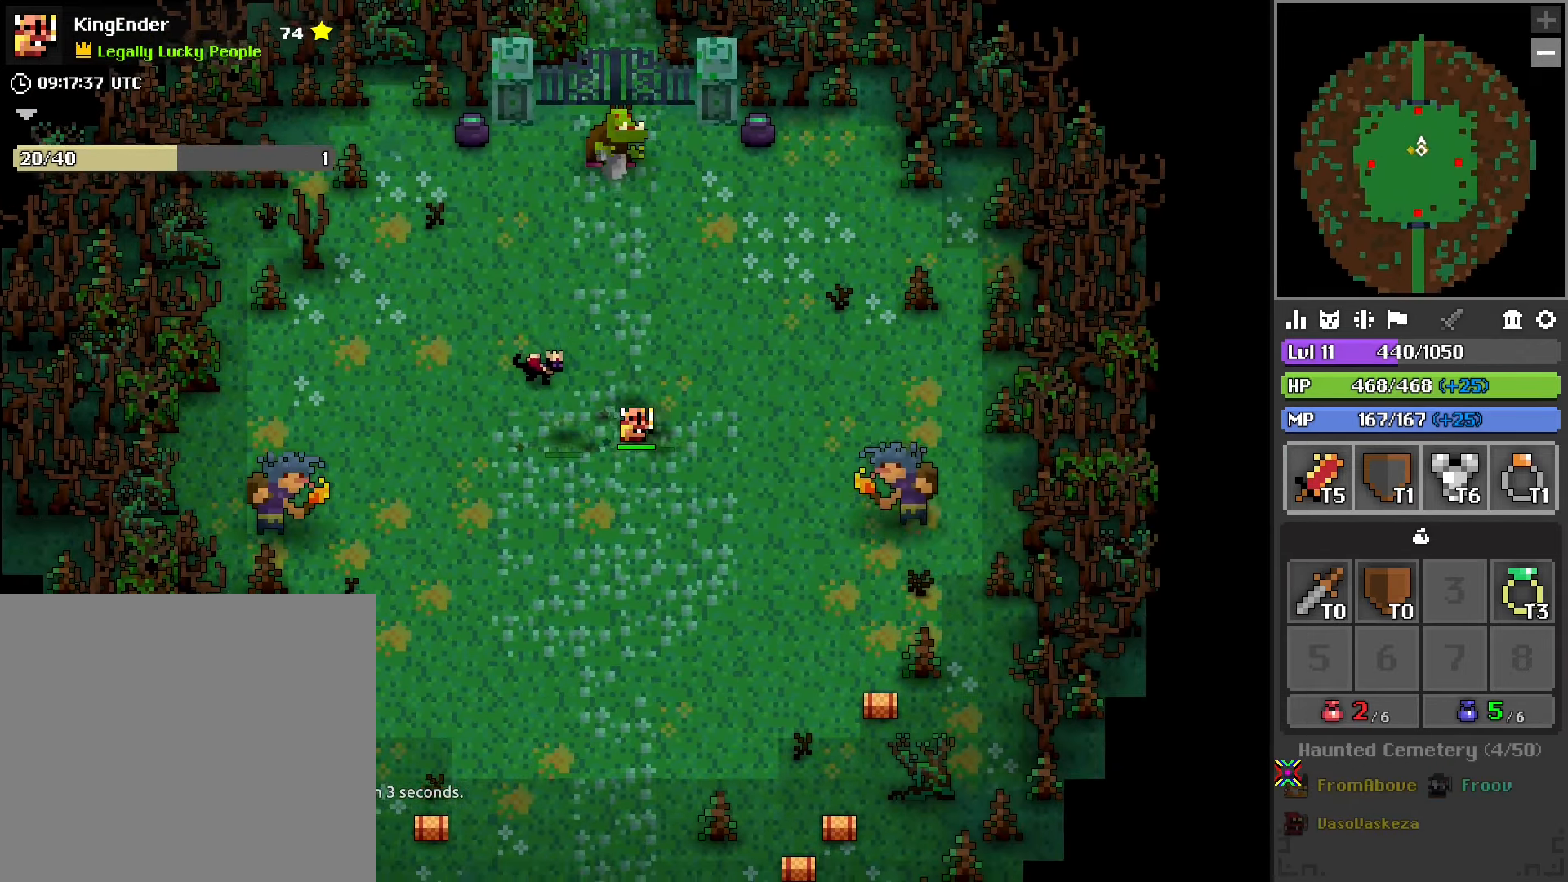
{"buttons": [], "left_stick": "down", "right_stick": "up-left", "events": [[16, "right_stick", "center"], [116, "left_stick", "down-left"], [316, "L1", "down"], [366, "L1", "up"], [416, "left_stick", "down"], [416, "right_stick", "up-left"]]}